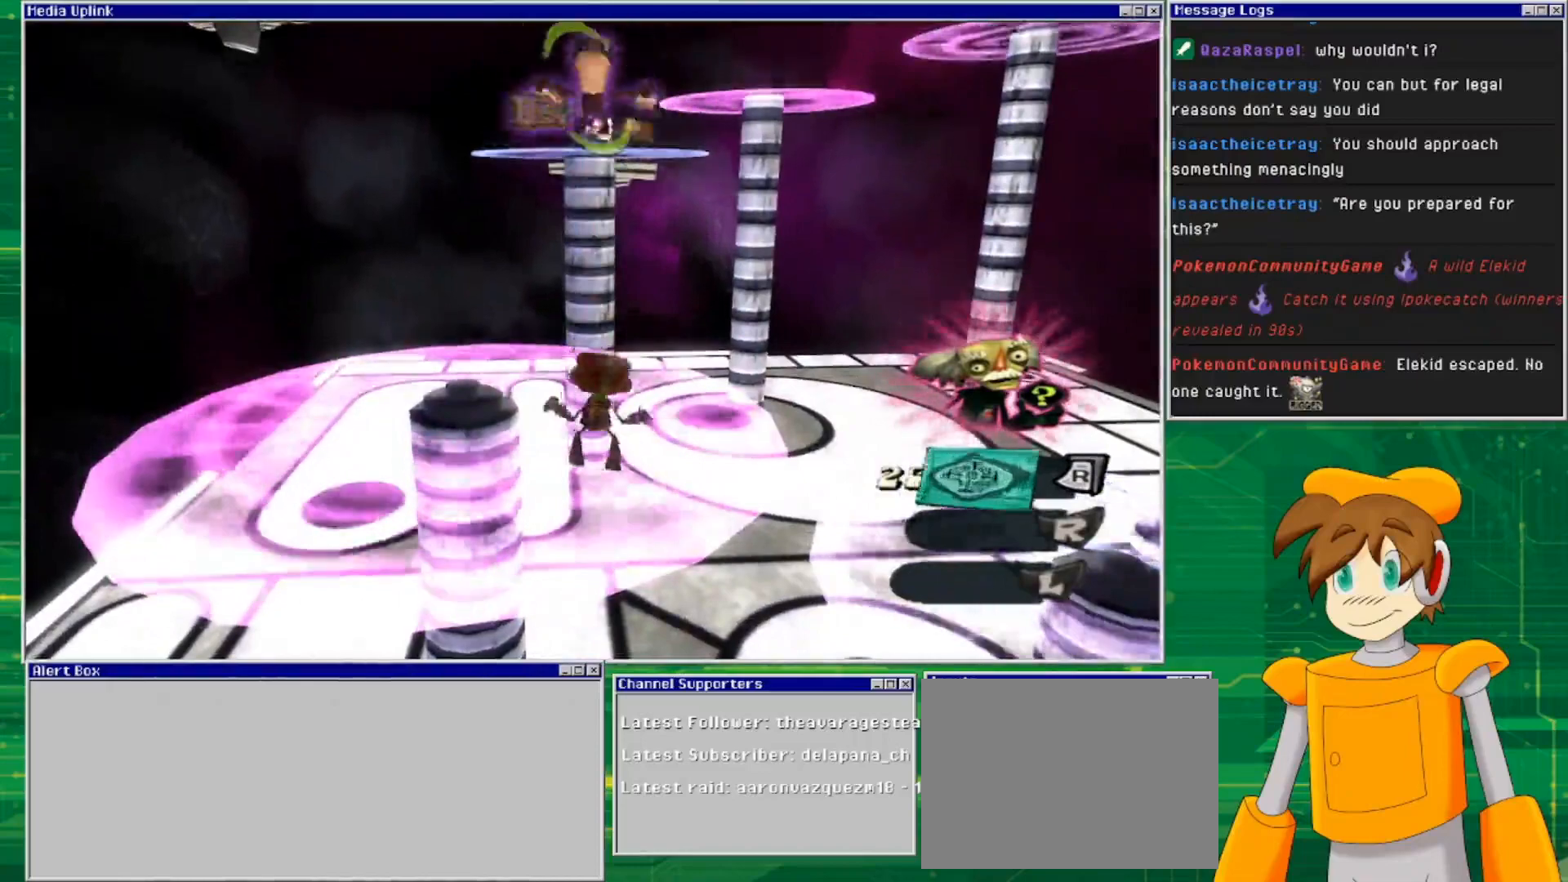
Gameplay with a controller (PlayStation layout); each line is a JSON object with the inputs held at the frame after it. "events" lists button and stick changes between this image and that frame as [ms after this image, input, new state], when the widget could be followed in between. Not read: L3 R3.
{"buttons": ["L2"], "left_stick": "center", "right_stick": "center", "events": [[100, "R2", "up"]]}
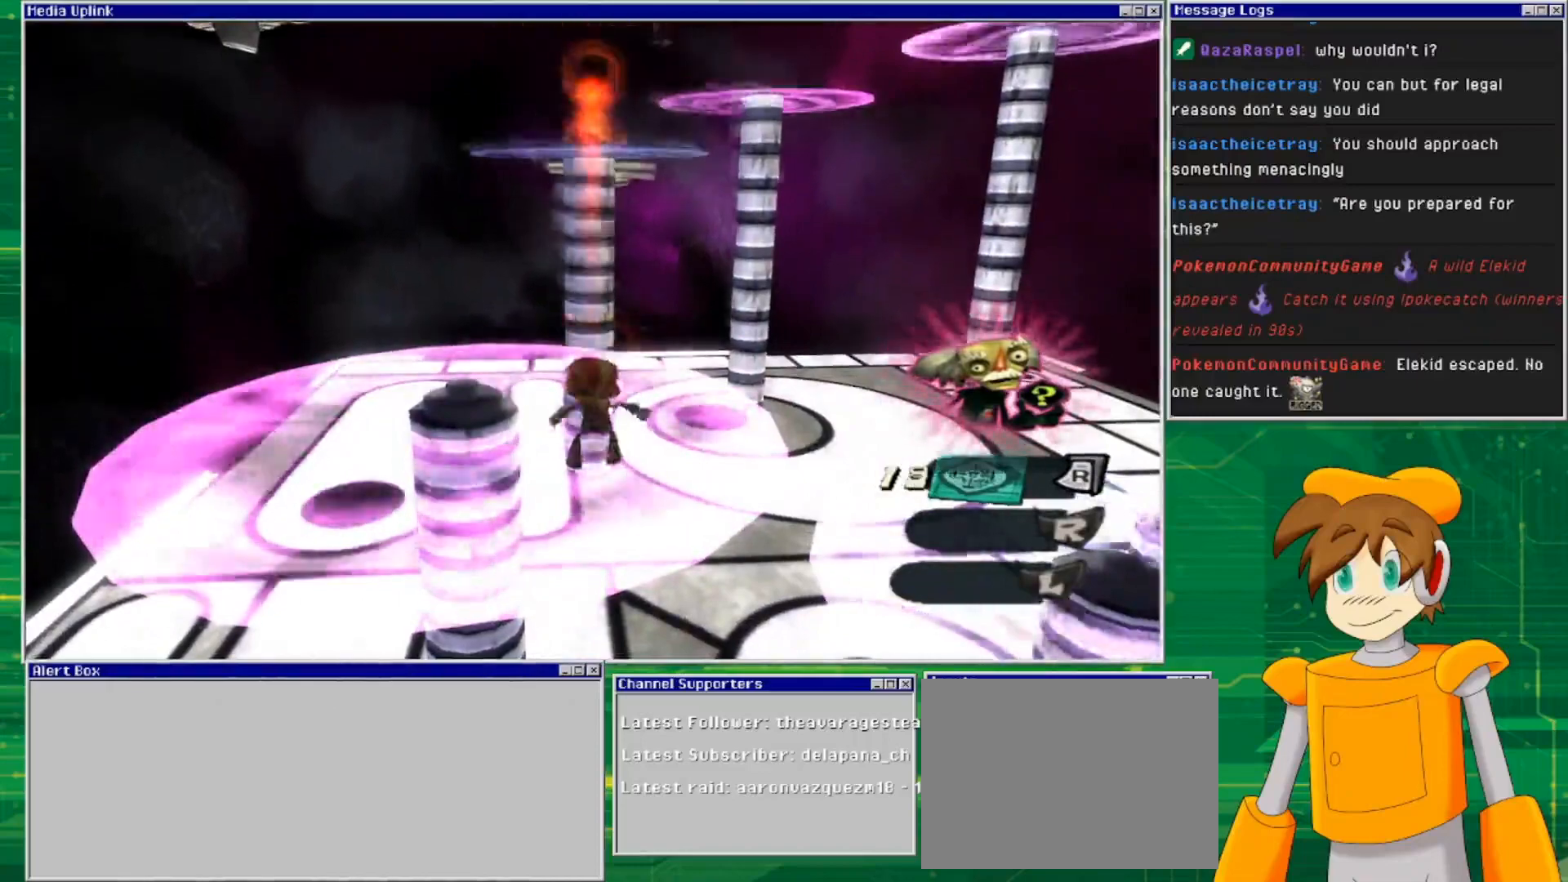
{"buttons": [], "left_stick": "up", "right_stick": "center", "events": [[367, "L2", "up"], [400, "left_stick", "up"]]}
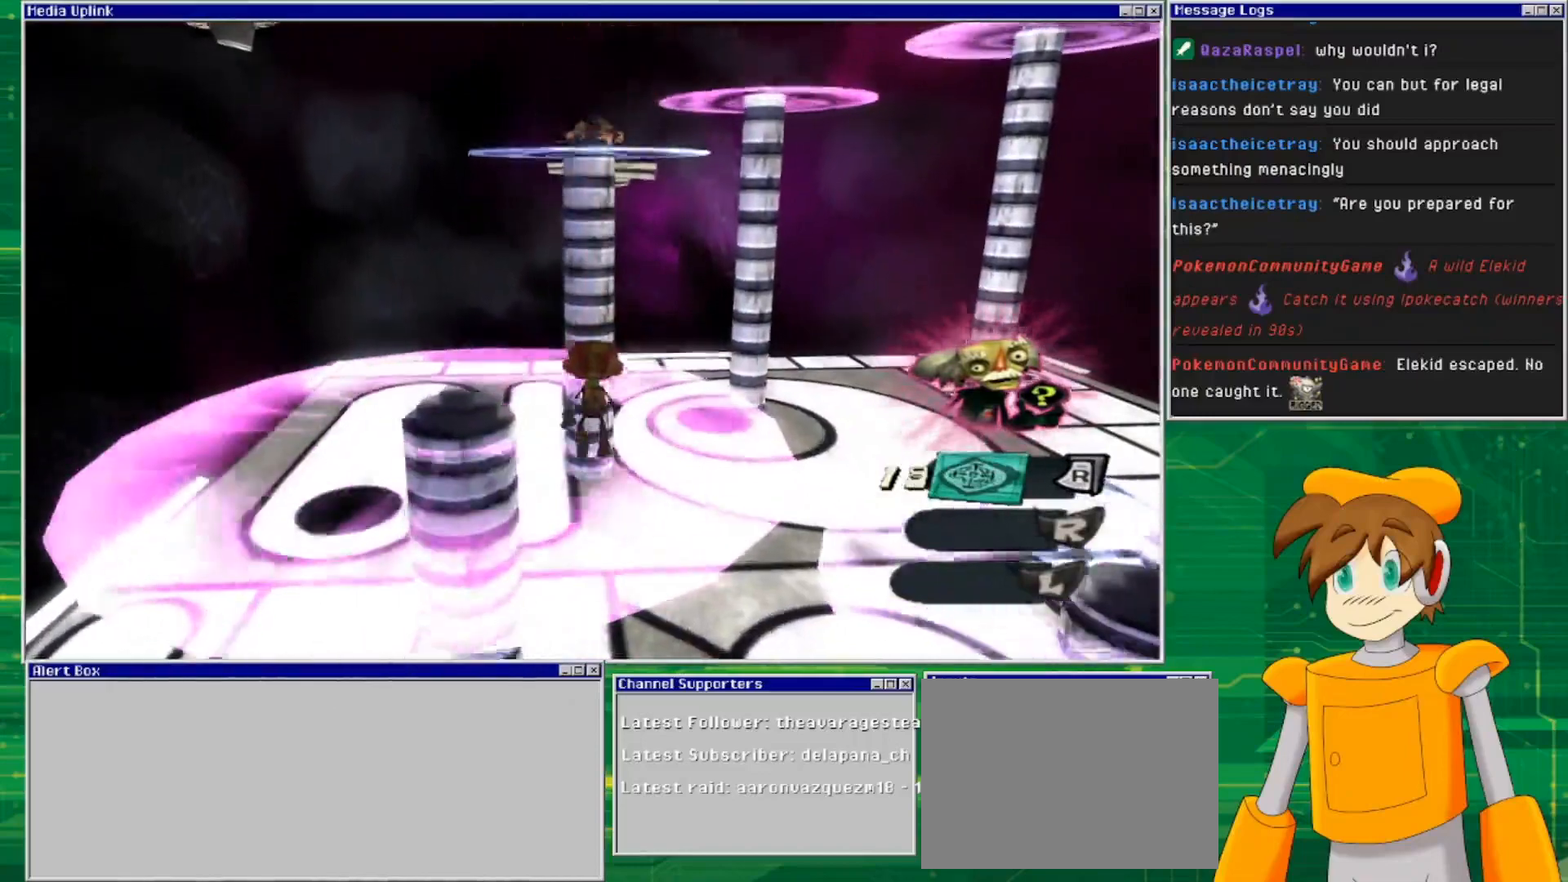
{"buttons": ["CROSS"], "left_stick": "up", "right_stick": "center", "events": [[200, "CROSS", "down"]]}
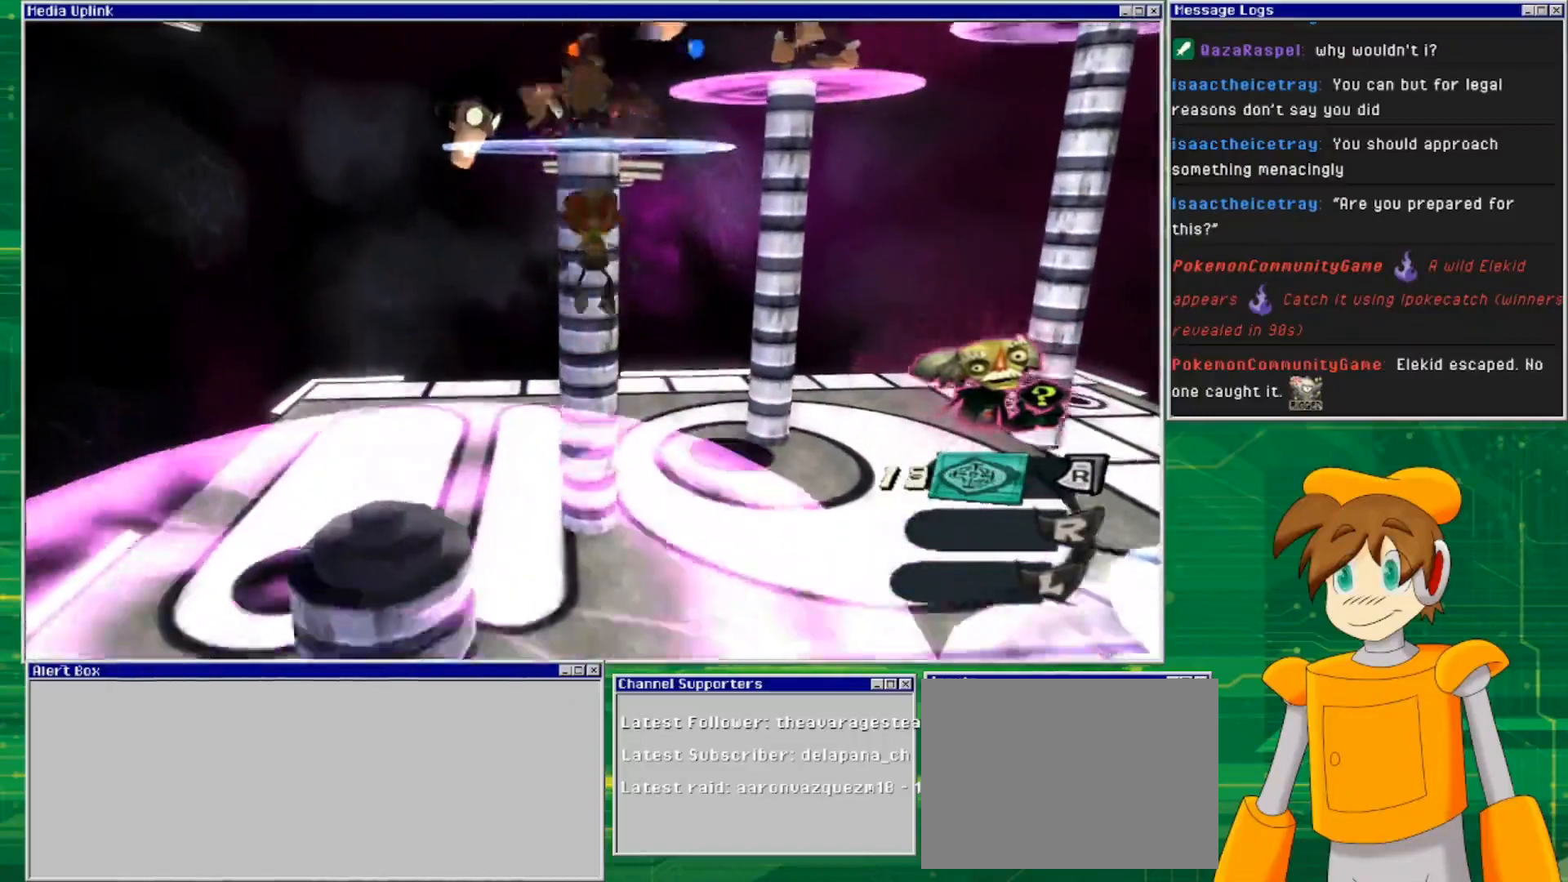
{"buttons": ["CROSS"], "left_stick": "up", "right_stick": "center", "events": [[33, "CROSS", "up"], [233, "CROSS", "down"]]}
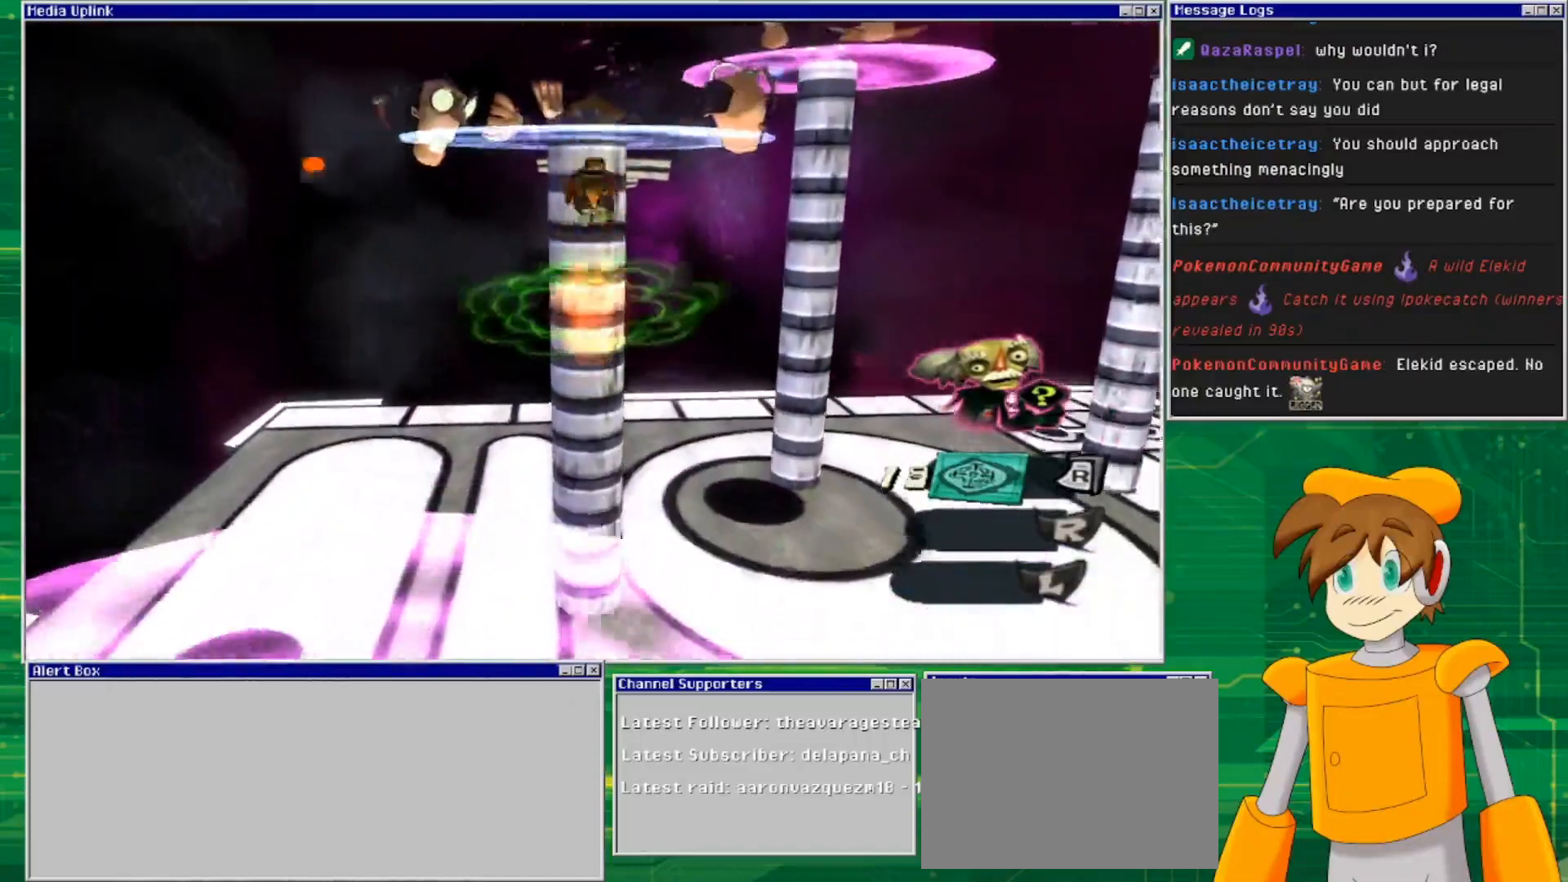
{"buttons": [], "left_stick": "up", "right_stick": "center", "events": [[500, "CROSS", "up"]]}
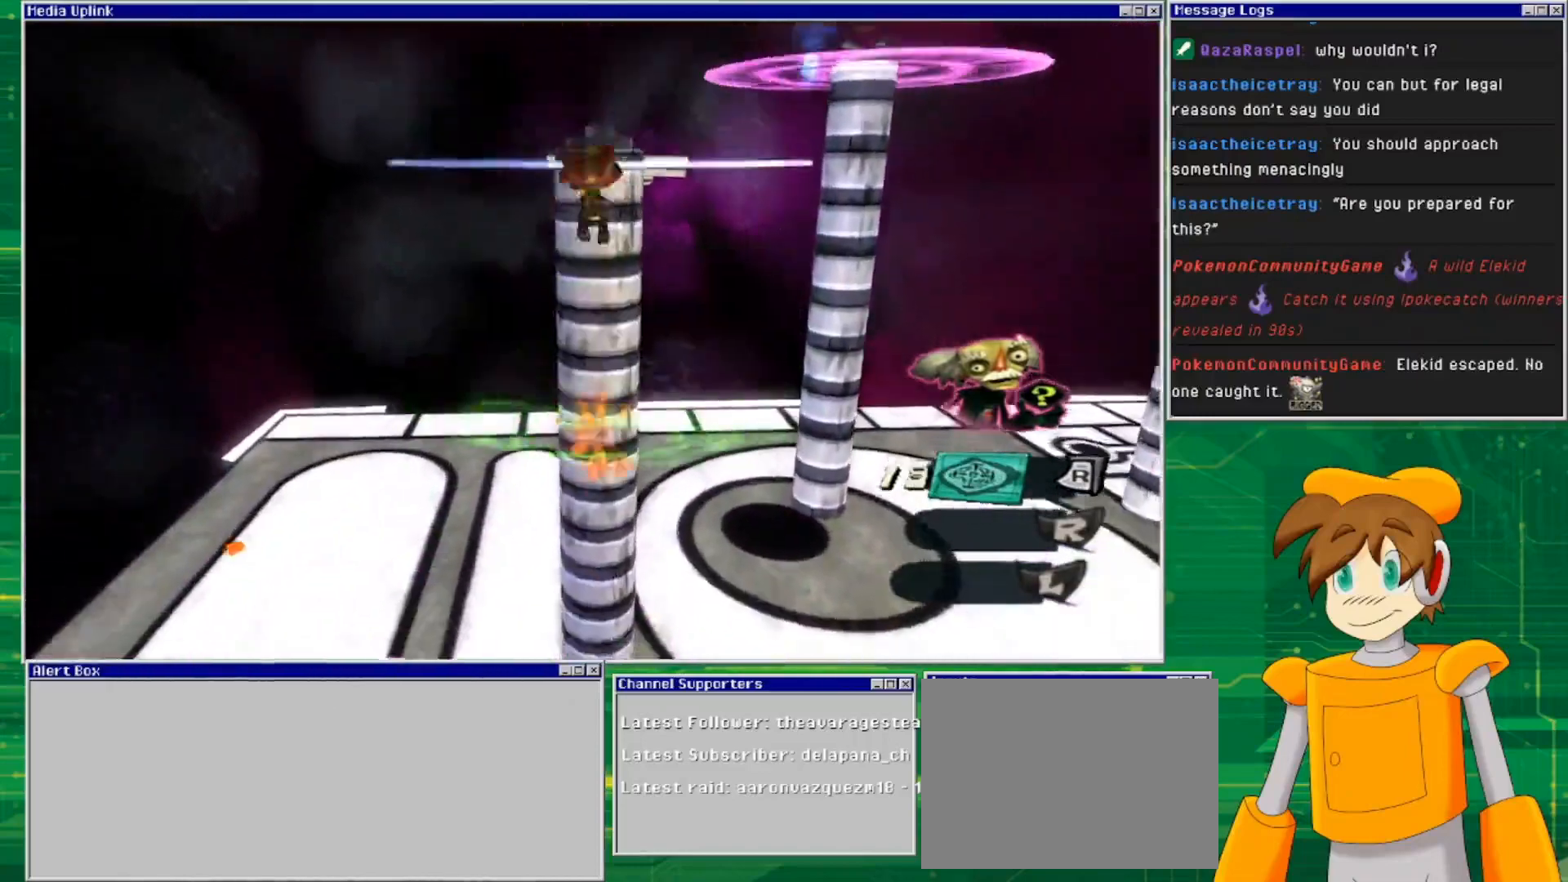
{"buttons": ["CROSS"], "left_stick": "up", "right_stick": "center", "events": [[133, "CROSS", "down"]]}
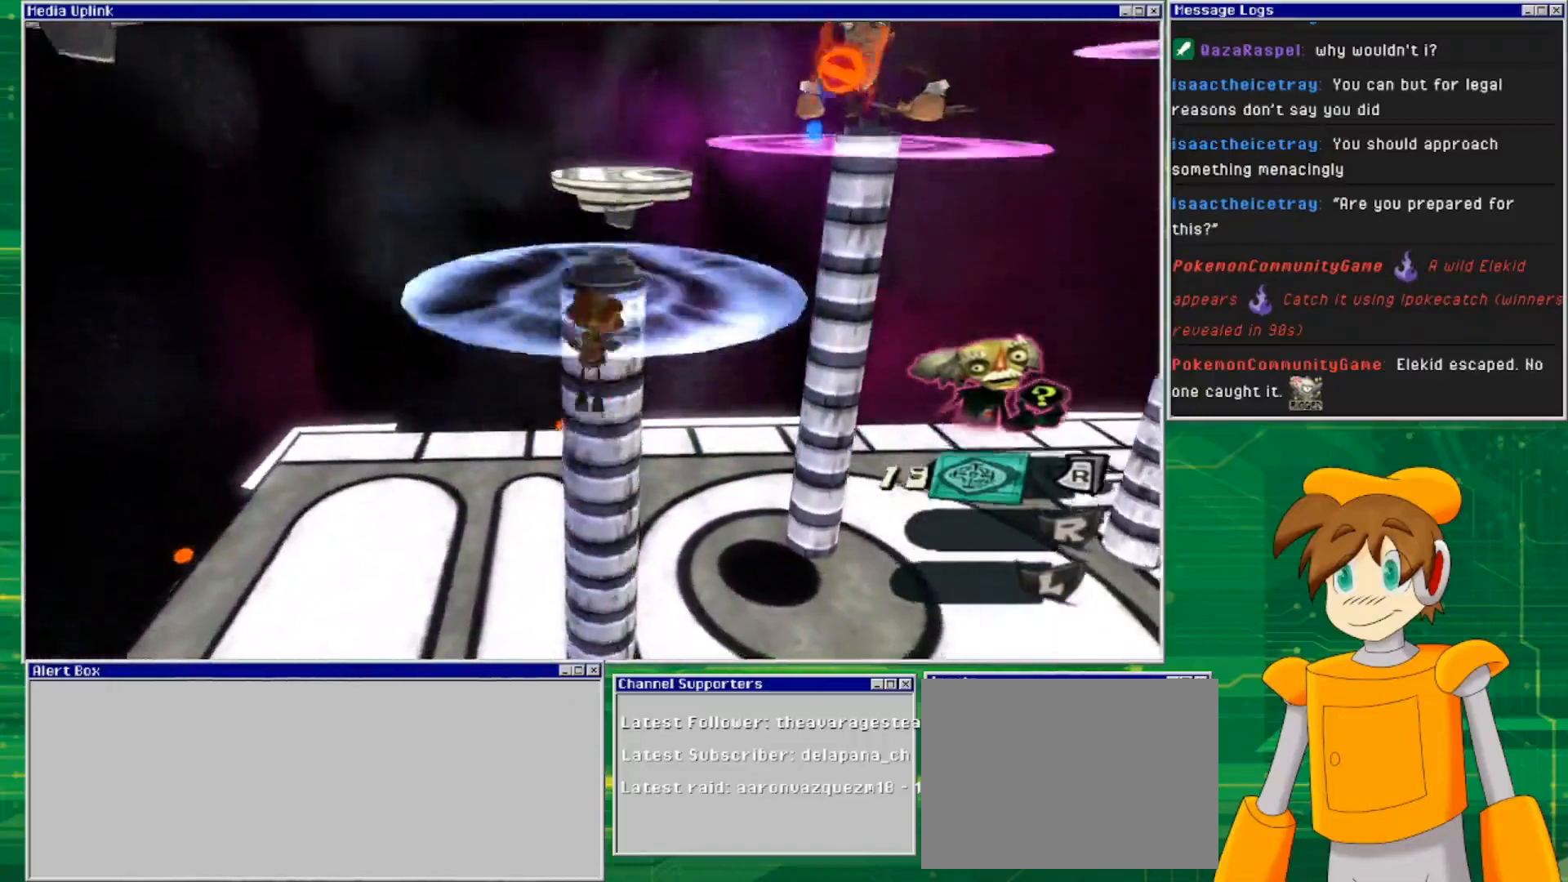
{"buttons": [], "left_stick": "up-left", "right_stick": "center", "events": [[33, "CROSS", "up"], [433, "left_stick", "up-left"]]}
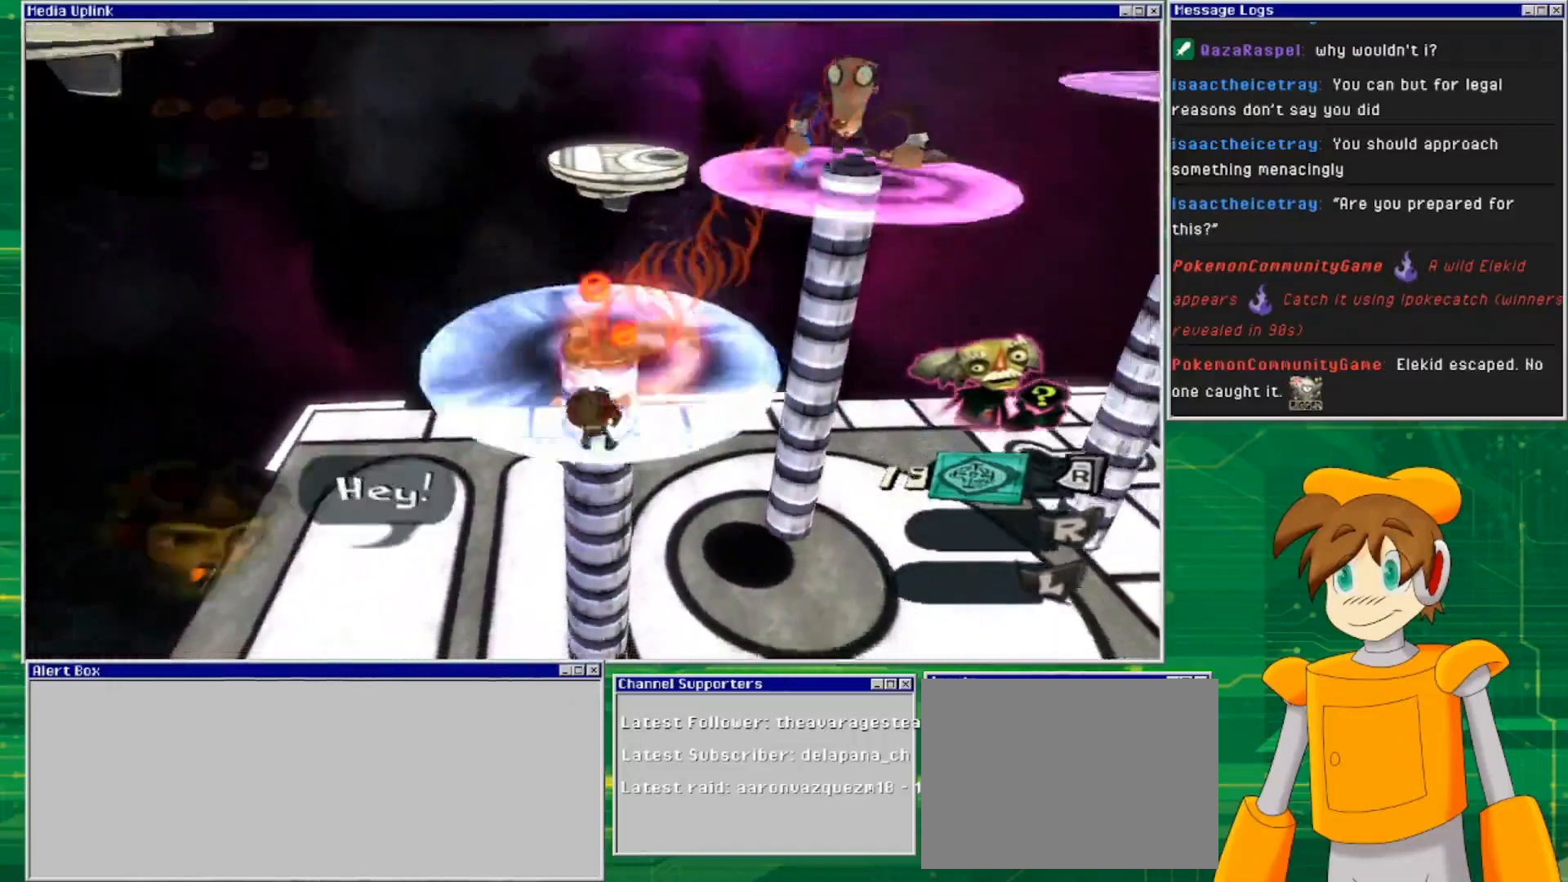
{"buttons": [], "left_stick": "up", "right_stick": "up-right", "events": [[167, "left_stick", "up"], [267, "right_stick", "right"], [333, "right_stick", "up-right"]]}
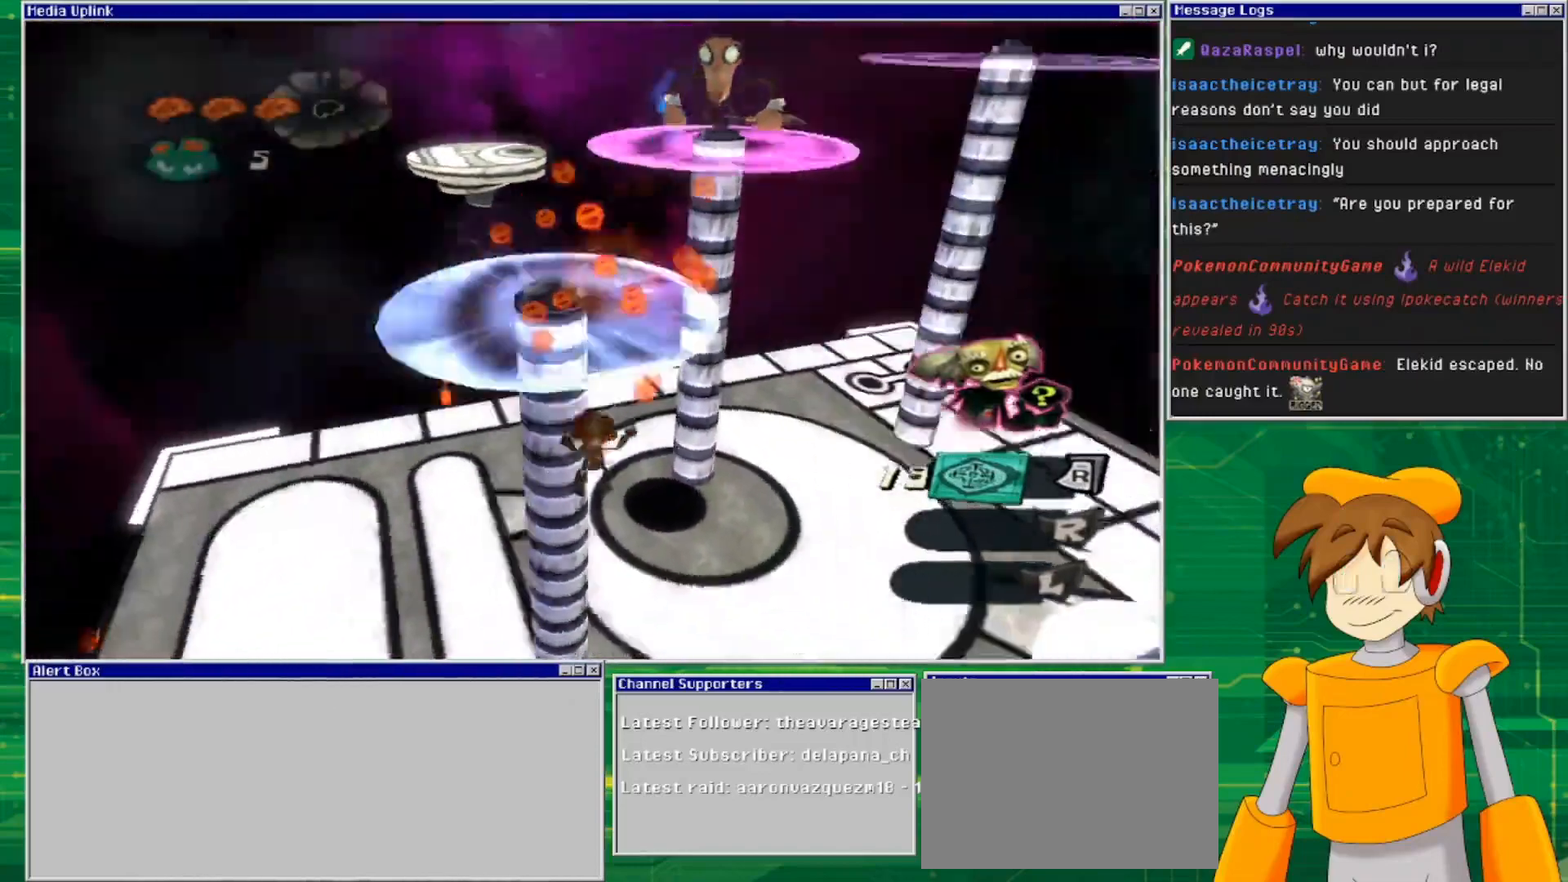
{"buttons": ["CROSS"], "left_stick": "up", "right_stick": "center", "events": [[33, "right_stick", "center"], [167, "CROSS", "down"]]}
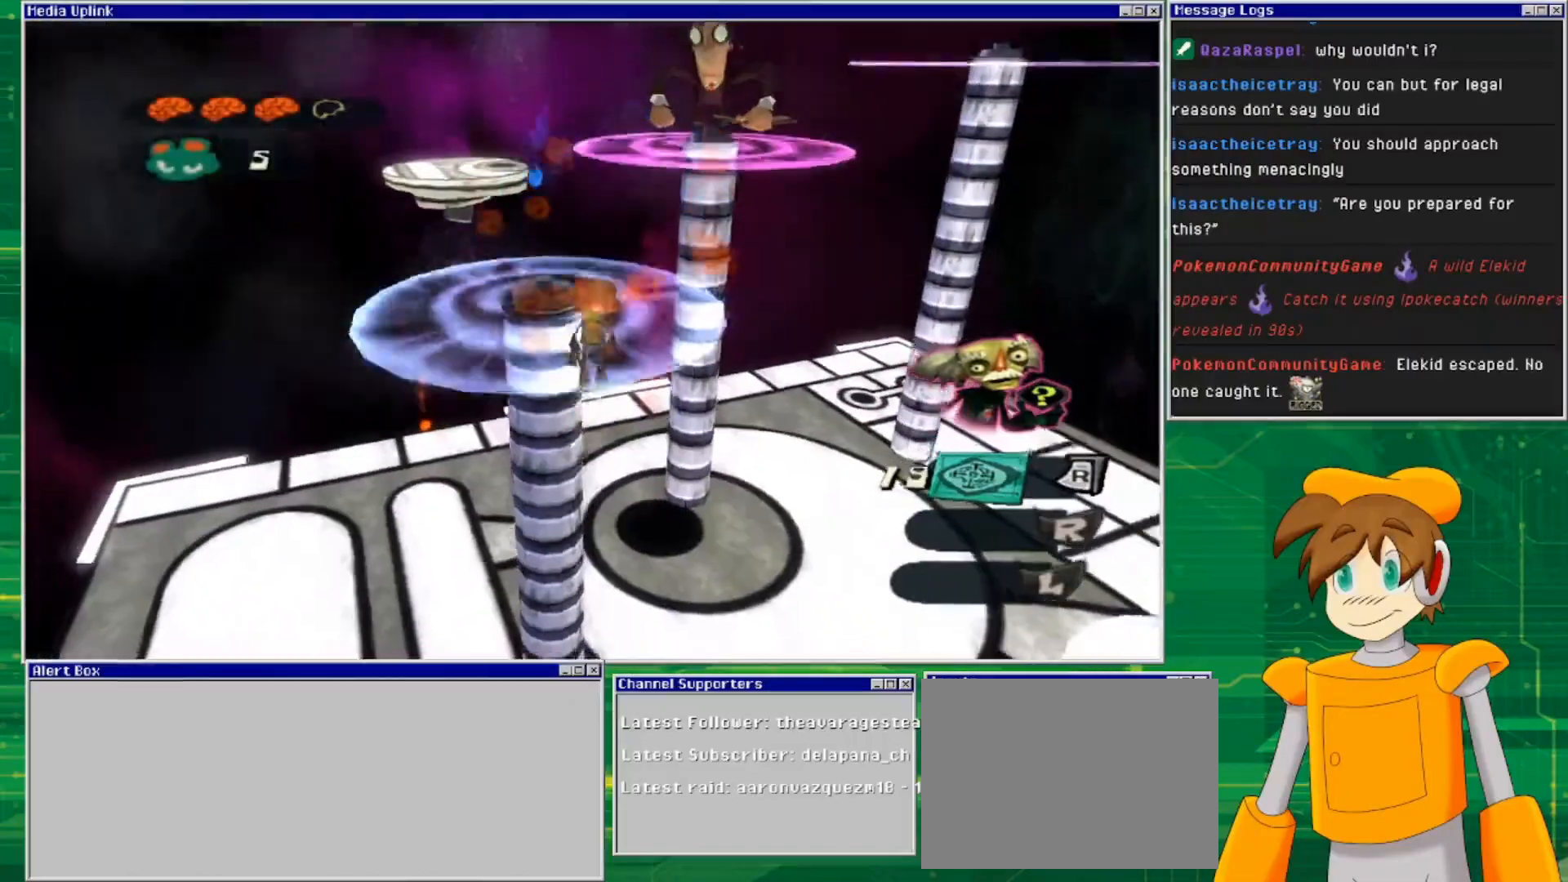
{"buttons": ["L2"], "left_stick": "up", "right_stick": "up-right", "events": [[133, "CROSS", "up"], [333, "right_stick", "up-right"], [500, "L2", "down"]]}
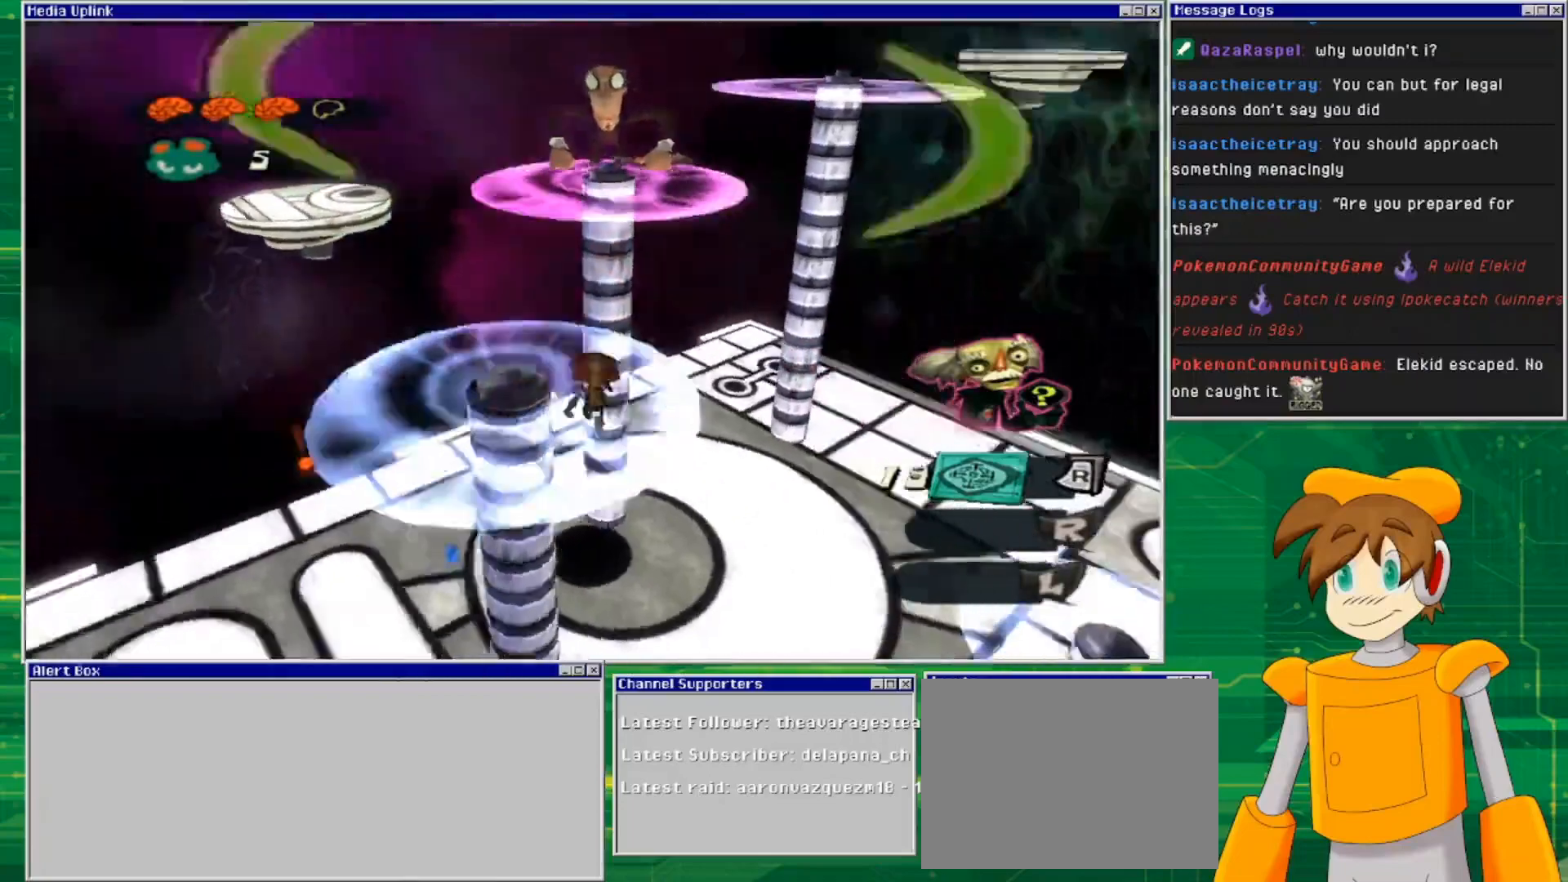
{"buttons": ["L2"], "left_stick": "center", "right_stick": "center", "events": [[100, "right_stick", "center"], [133, "R2", "down"], [200, "left_stick", "center"], [333, "R2", "up"]]}
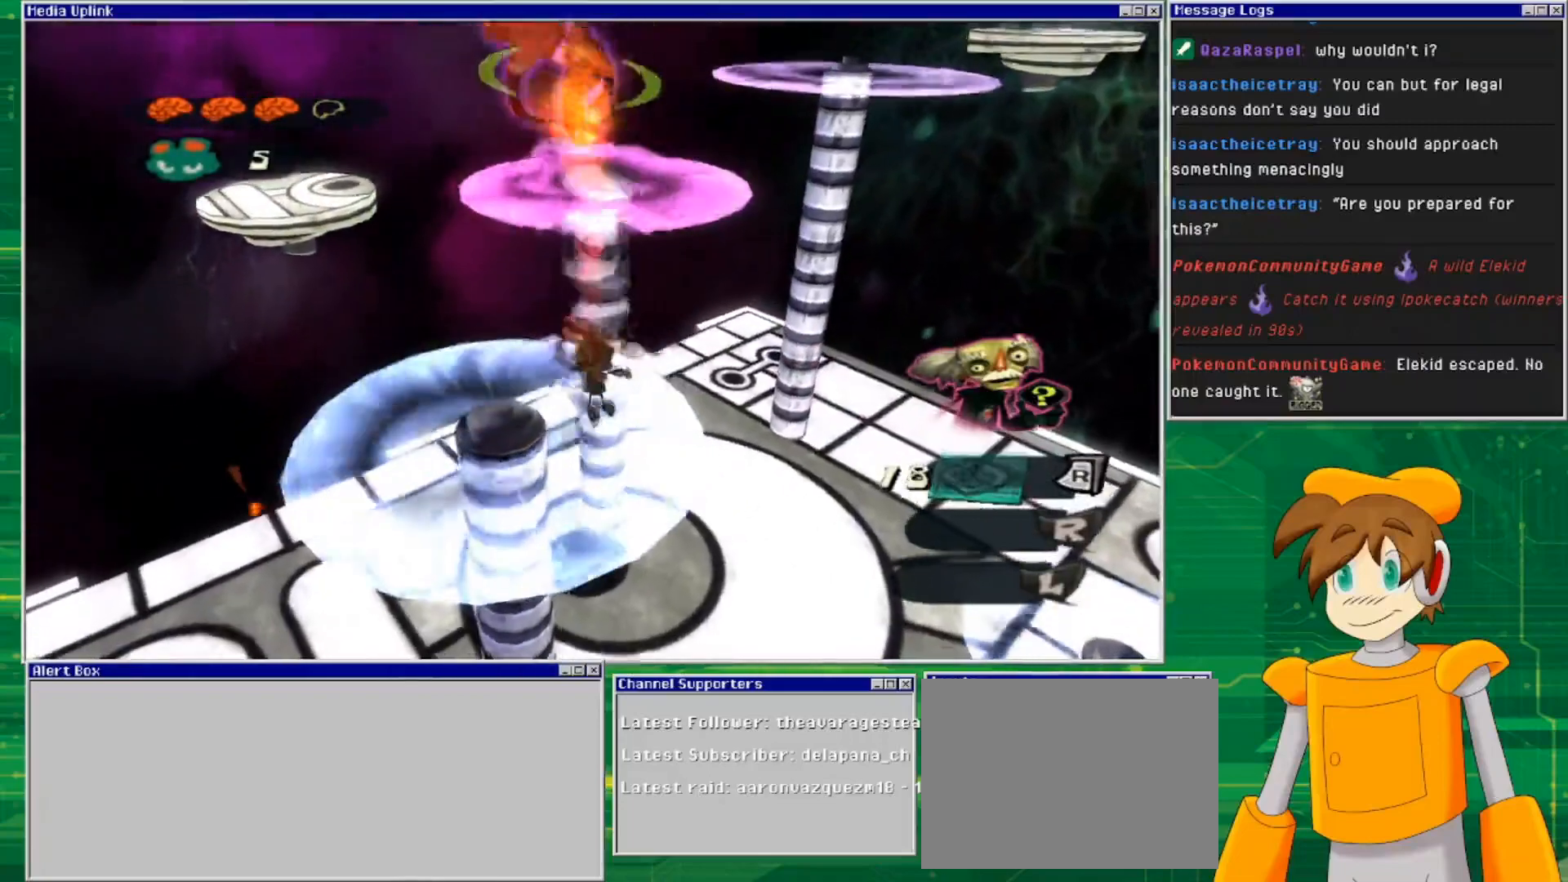
{"buttons": ["L2"], "left_stick": "center", "right_stick": "center", "events": []}
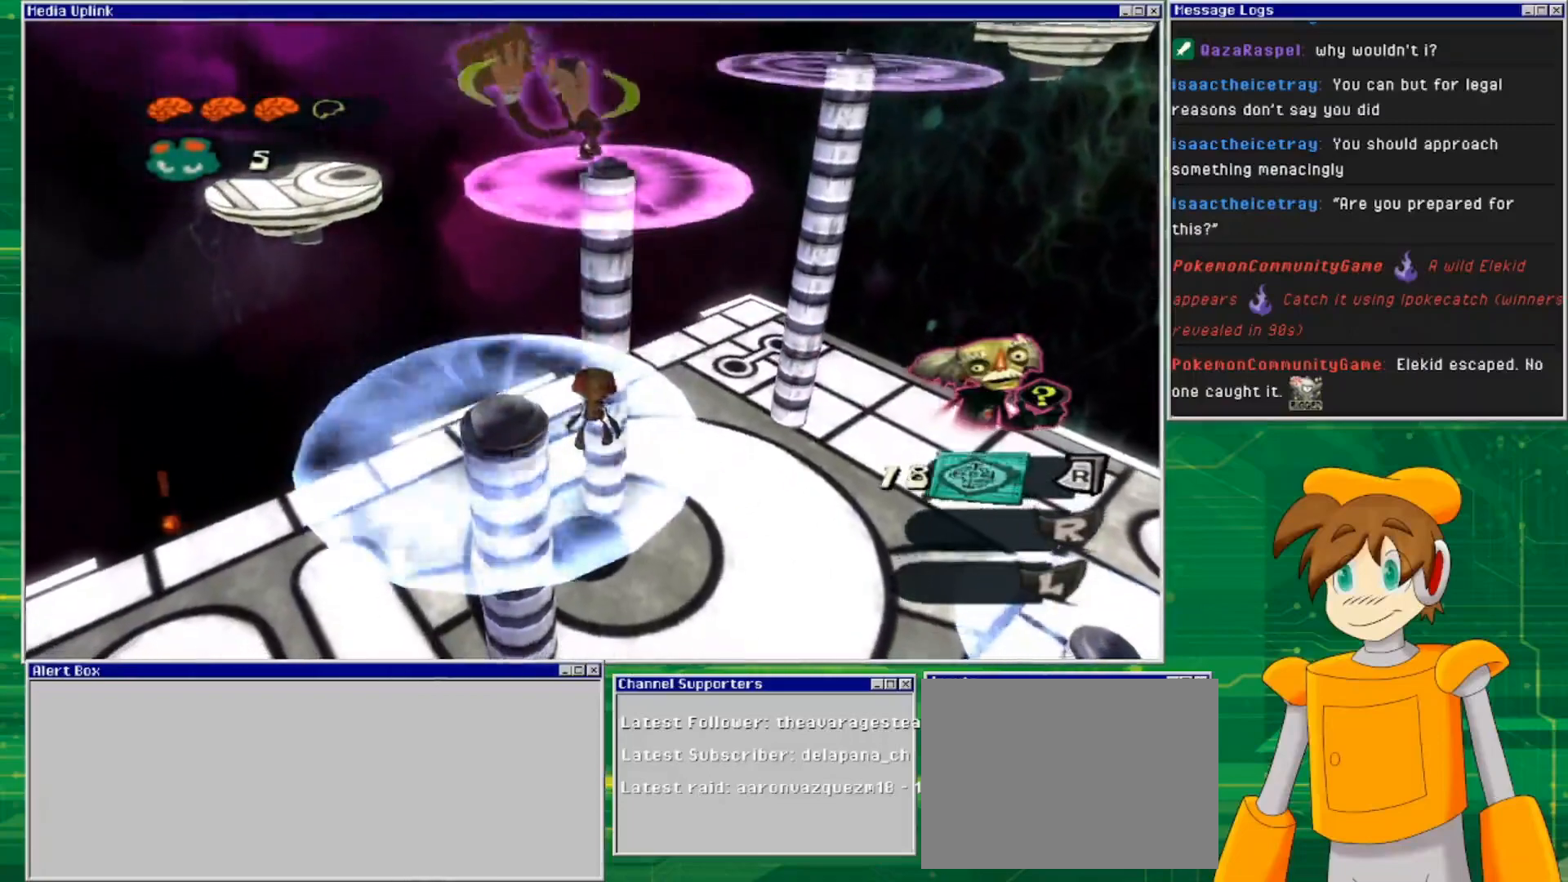
{"buttons": ["L2"], "left_stick": "center", "right_stick": "center", "events": [[133, "R2", "down"], [400, "R2", "up"]]}
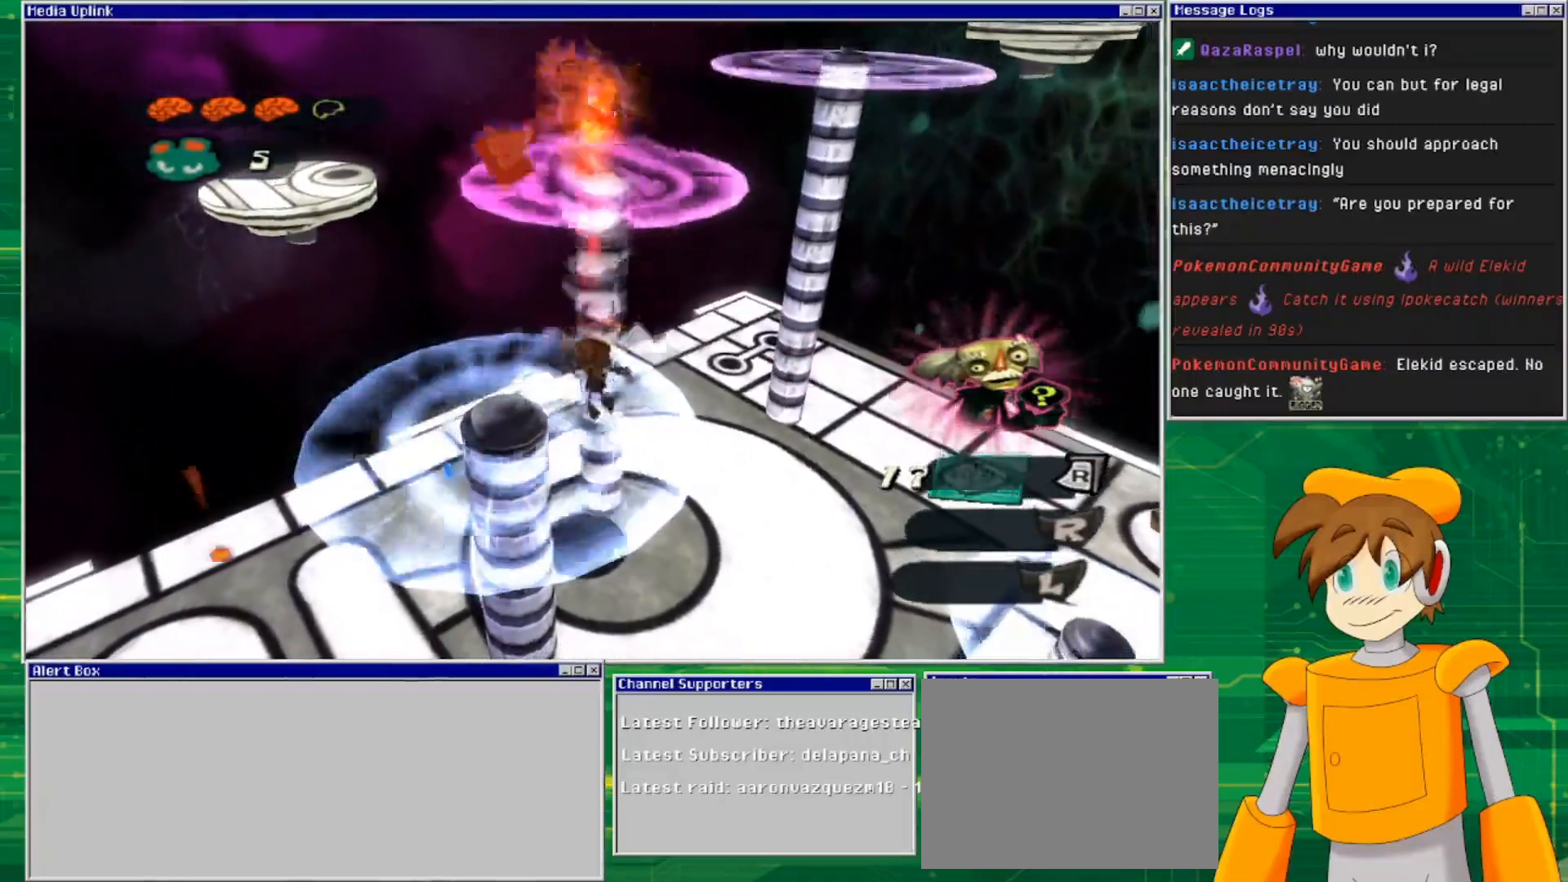
{"buttons": [], "left_stick": "center", "right_stick": "center", "events": [[300, "L2", "up"]]}
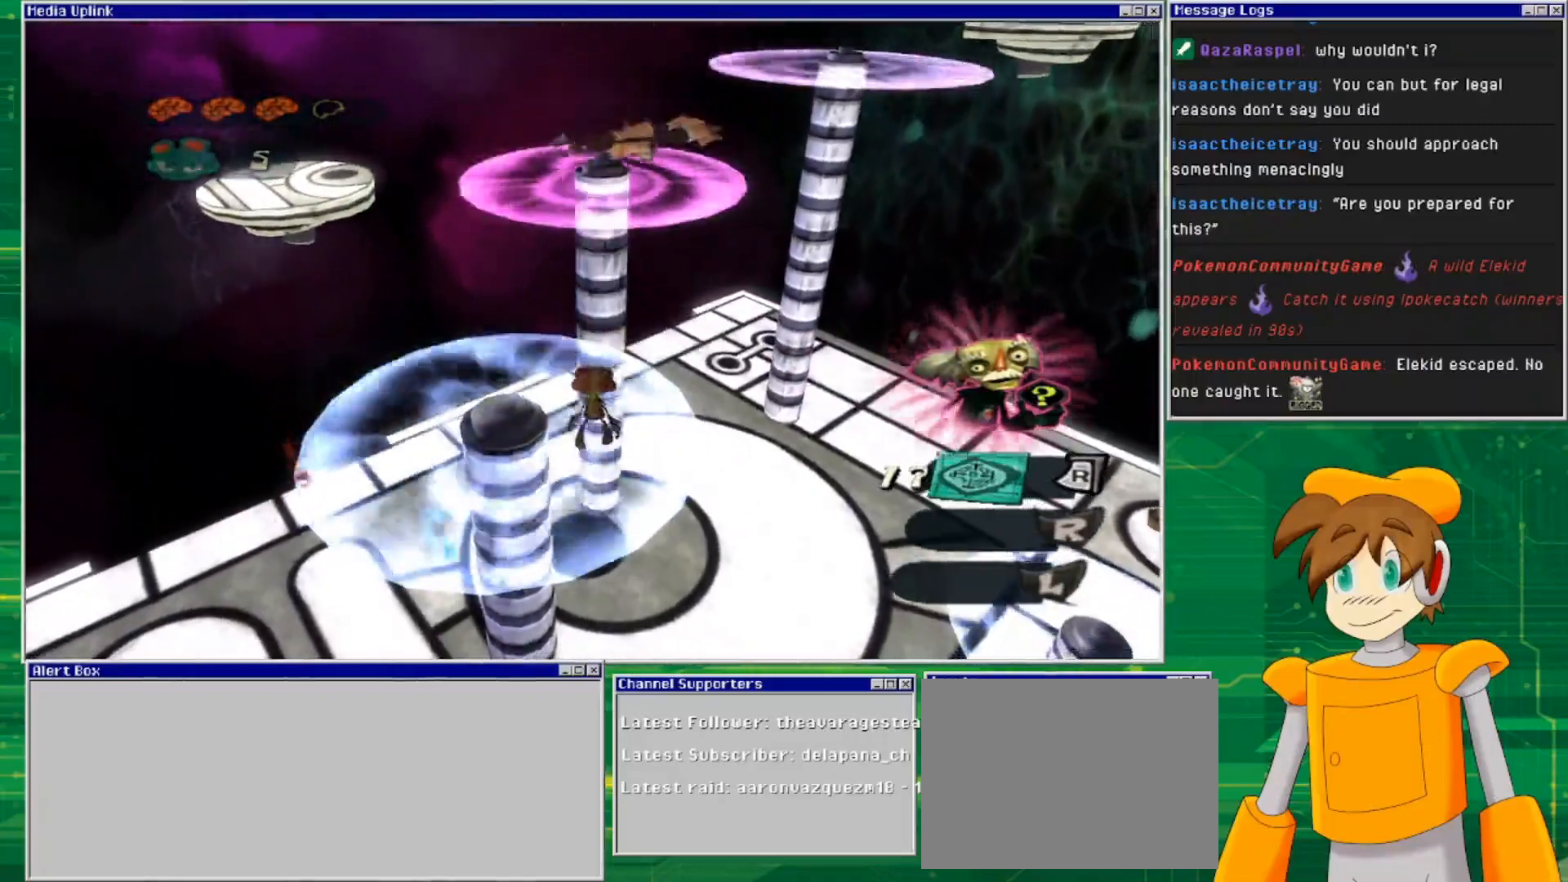
{"buttons": ["CROSS"], "left_stick": "up", "right_stick": "center", "events": [[67, "left_stick", "up"], [233, "CROSS", "down"]]}
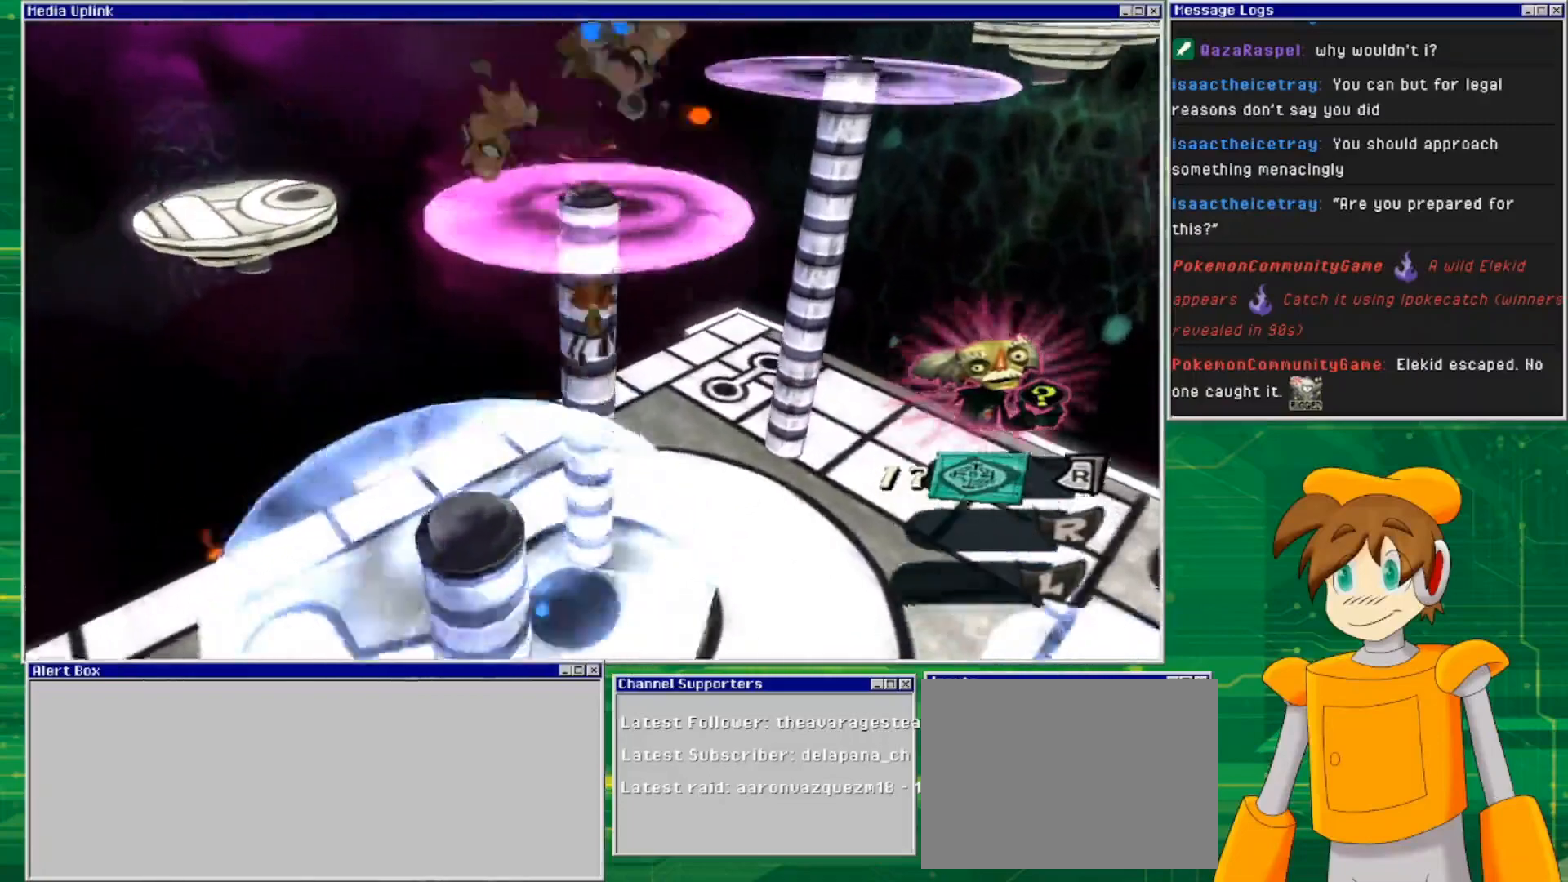
{"buttons": [], "left_stick": "up", "right_stick": "center", "events": [[200, "CROSS", "up"], [367, "CROSS", "down"], [500, "CROSS", "up"]]}
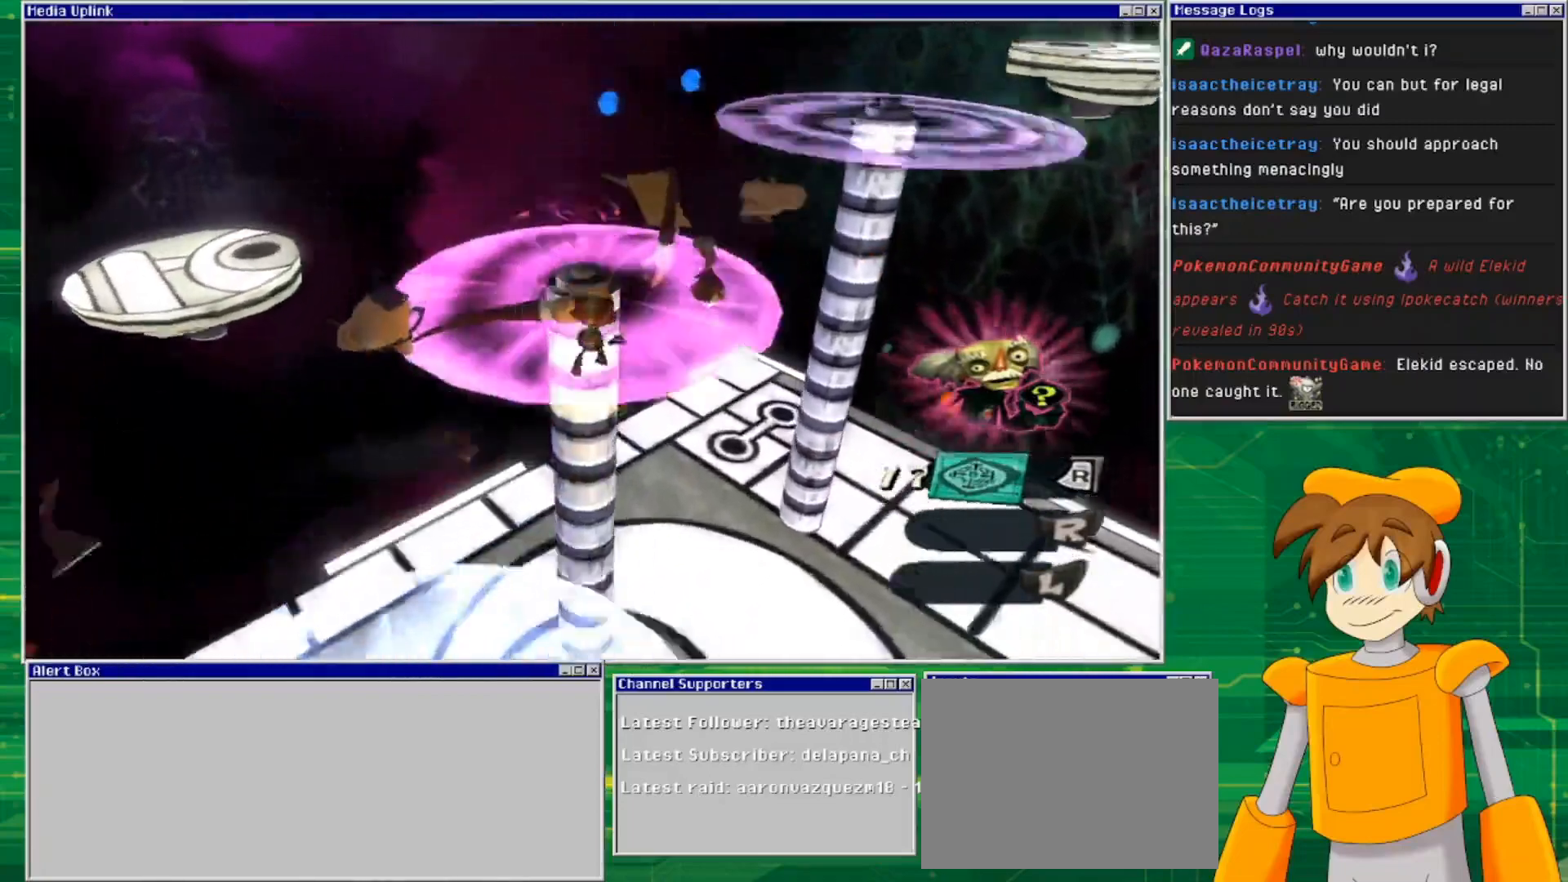
{"buttons": [], "left_stick": "up", "right_stick": "center", "events": []}
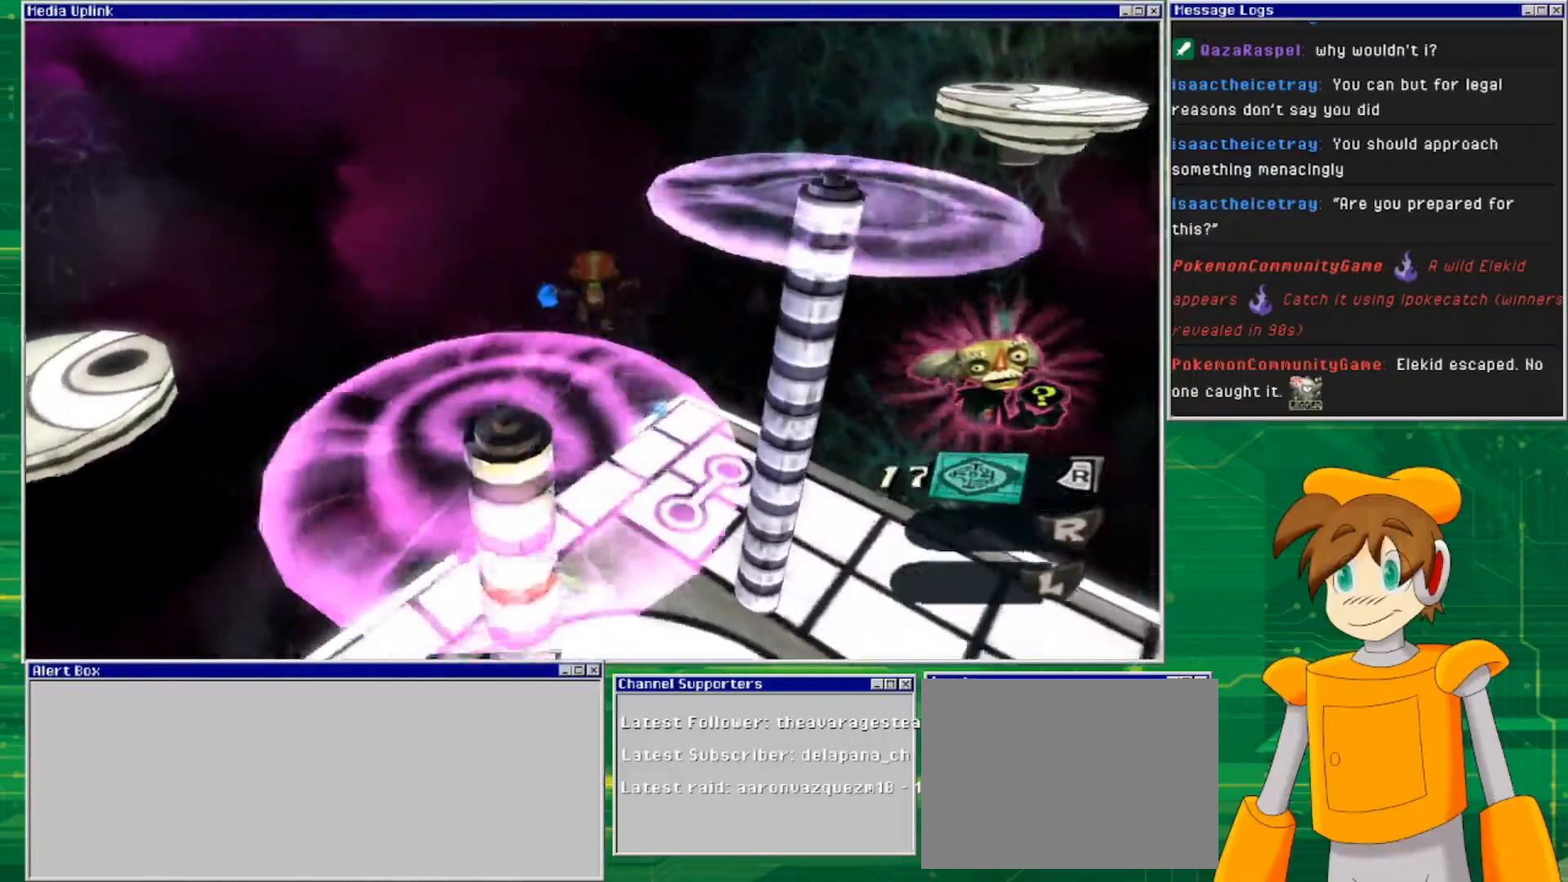
{"buttons": [], "left_stick": "up", "right_stick": "center", "events": []}
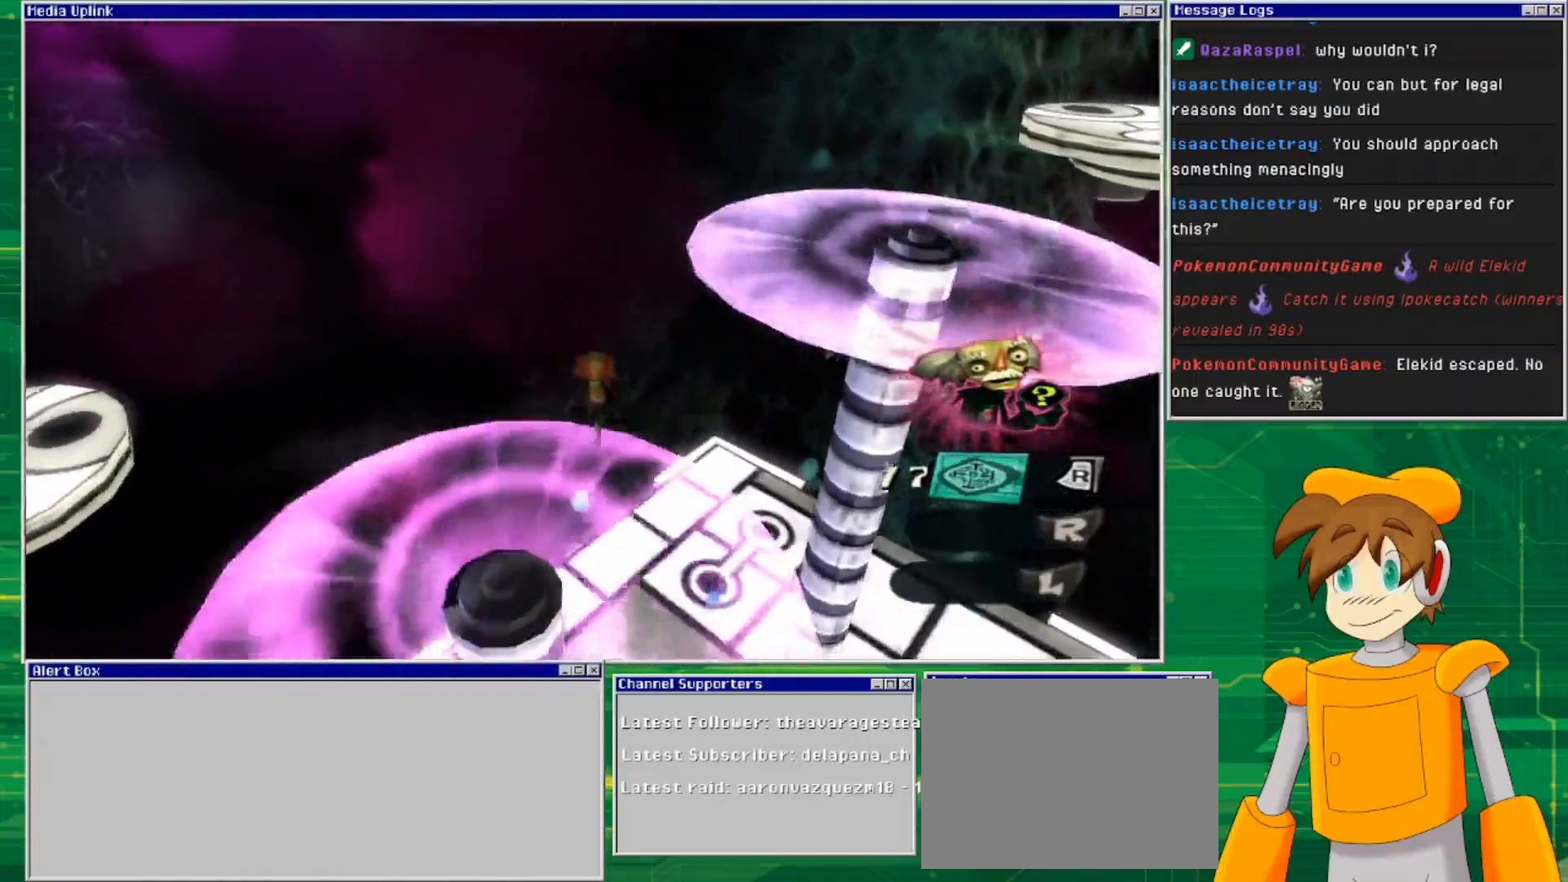
{"buttons": [], "left_stick": "down", "right_stick": "center", "events": [[300, "left_stick", "center"], [400, "left_stick", "down"]]}
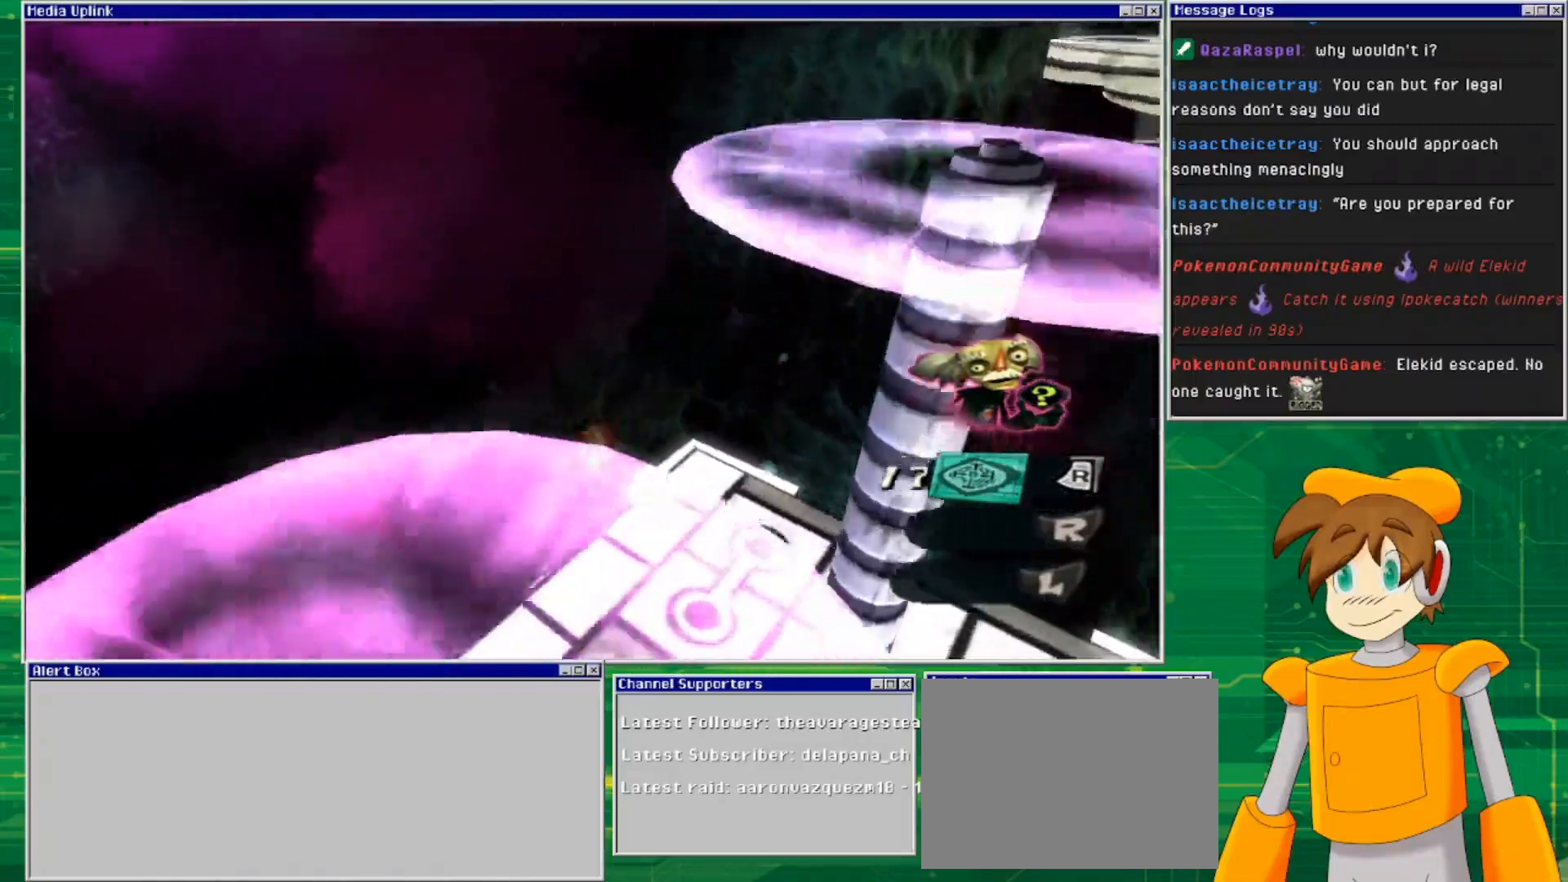
{"buttons": [], "left_stick": "down-left", "right_stick": "right", "events": [[100, "right_stick", "down-right"], [333, "left_stick", "down-left"], [433, "right_stick", "right"]]}
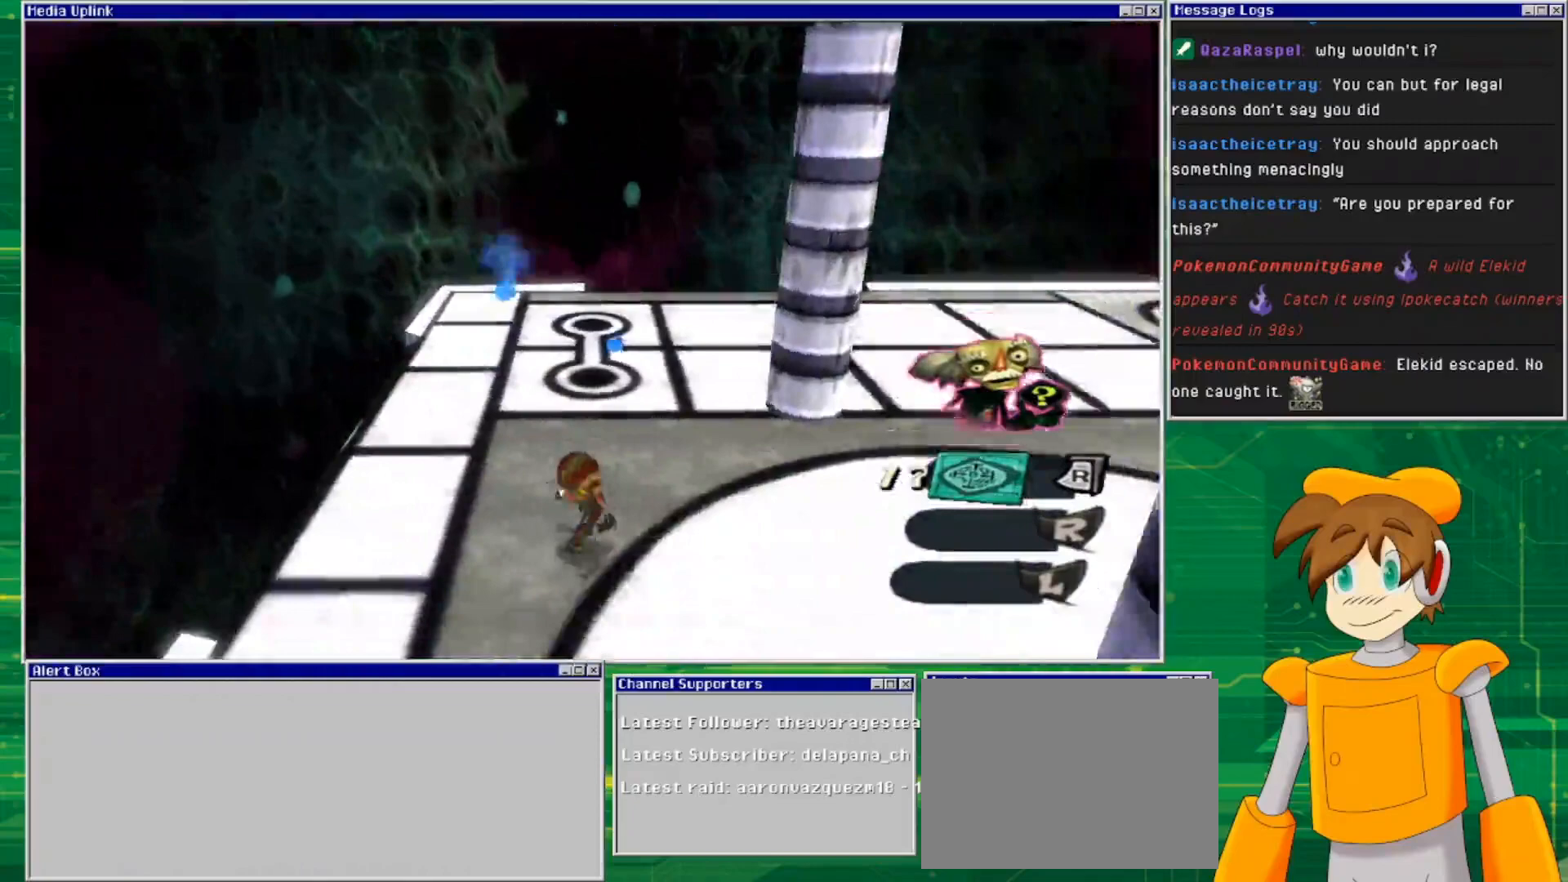
{"buttons": [], "left_stick": "up", "right_stick": "center", "events": [[33, "right_stick", "center"], [67, "left_stick", "left"], [200, "left_stick", "up-left"], [300, "left_stick", "up"]]}
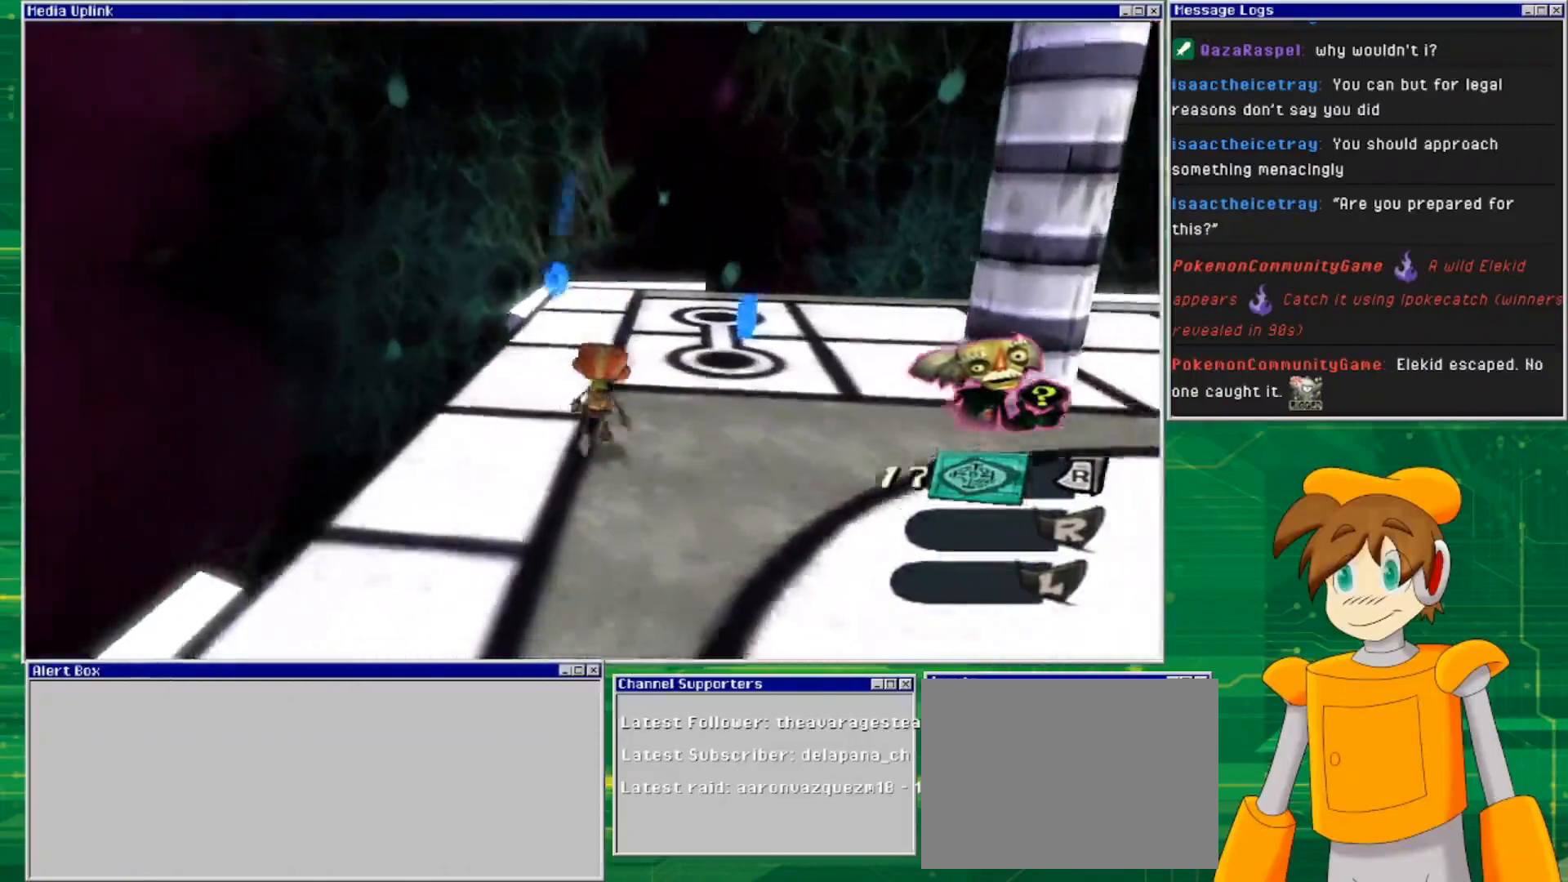
{"buttons": [], "left_stick": "up-left", "right_stick": "center", "events": [[300, "left_stick", "up-left"]]}
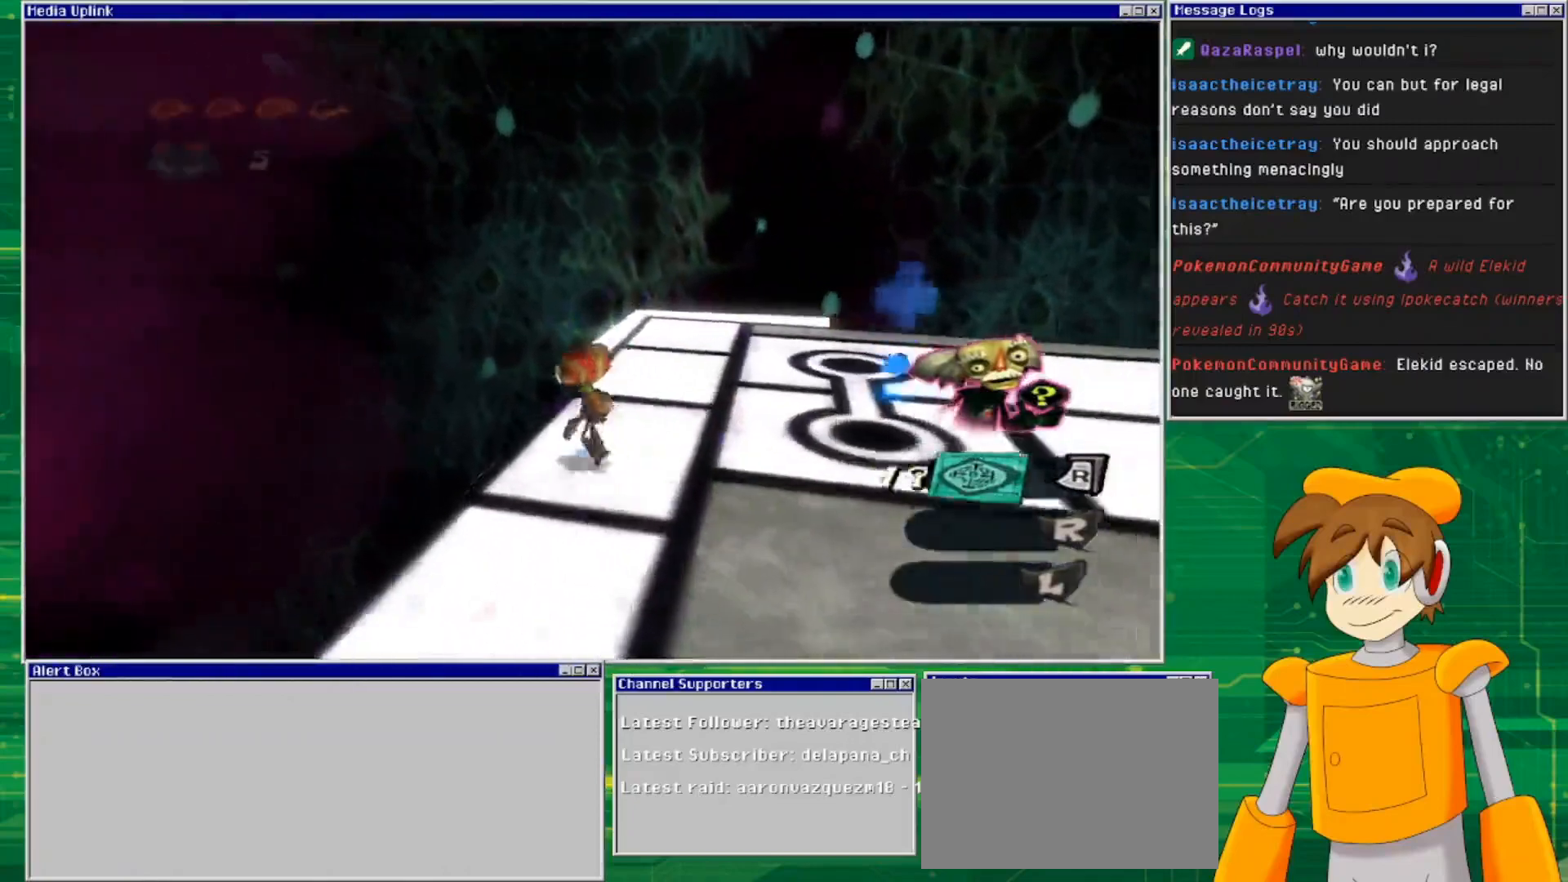
{"buttons": [], "left_stick": "up", "right_stick": "center", "events": [[33, "left_stick", "up-right"], [200, "right_stick", "right"], [433, "left_stick", "up"], [500, "right_stick", "center"]]}
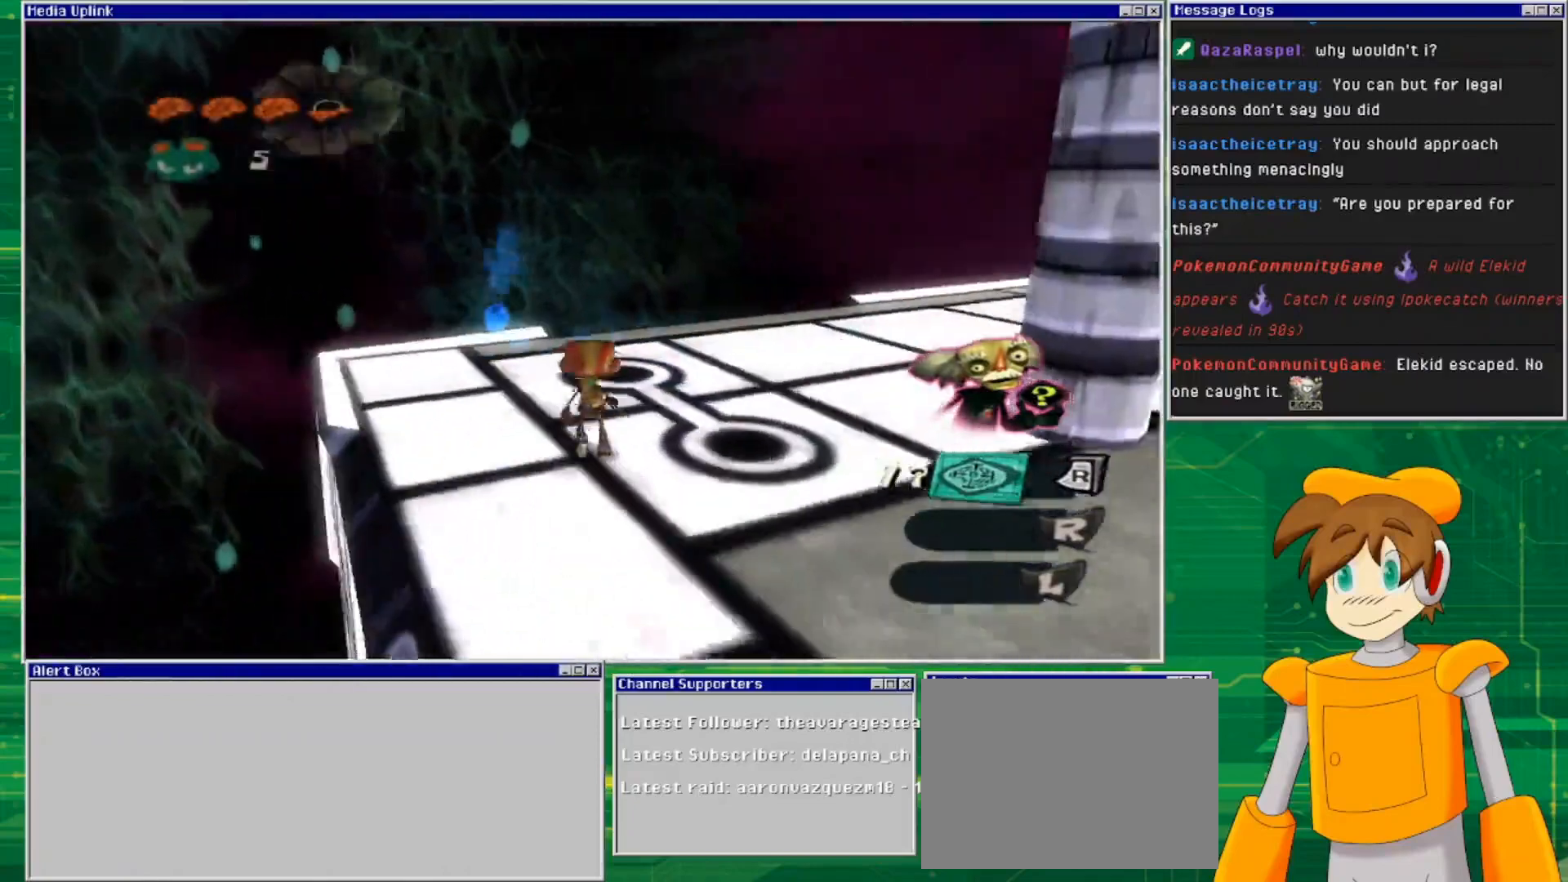
{"buttons": [], "left_stick": "down-left", "right_stick": "center", "events": [[200, "left_stick", "up-left"], [333, "left_stick", "left"], [467, "left_stick", "down-left"]]}
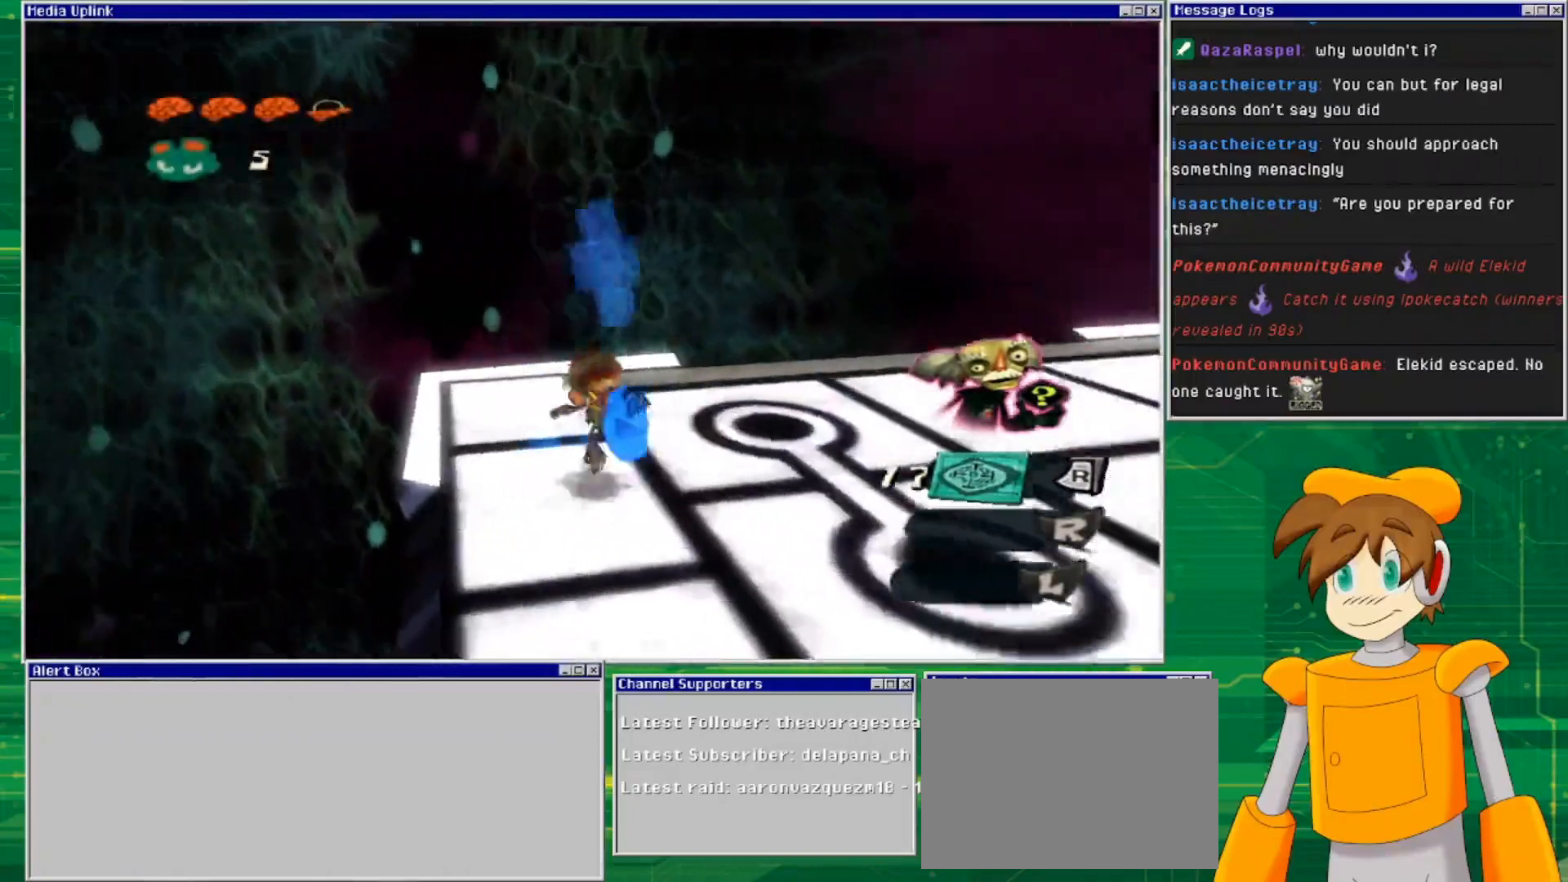
{"buttons": [], "left_stick": "up-right", "right_stick": "right", "events": [[133, "left_stick", "down-right"], [267, "left_stick", "right"], [367, "right_stick", "right"], [467, "left_stick", "up-right"]]}
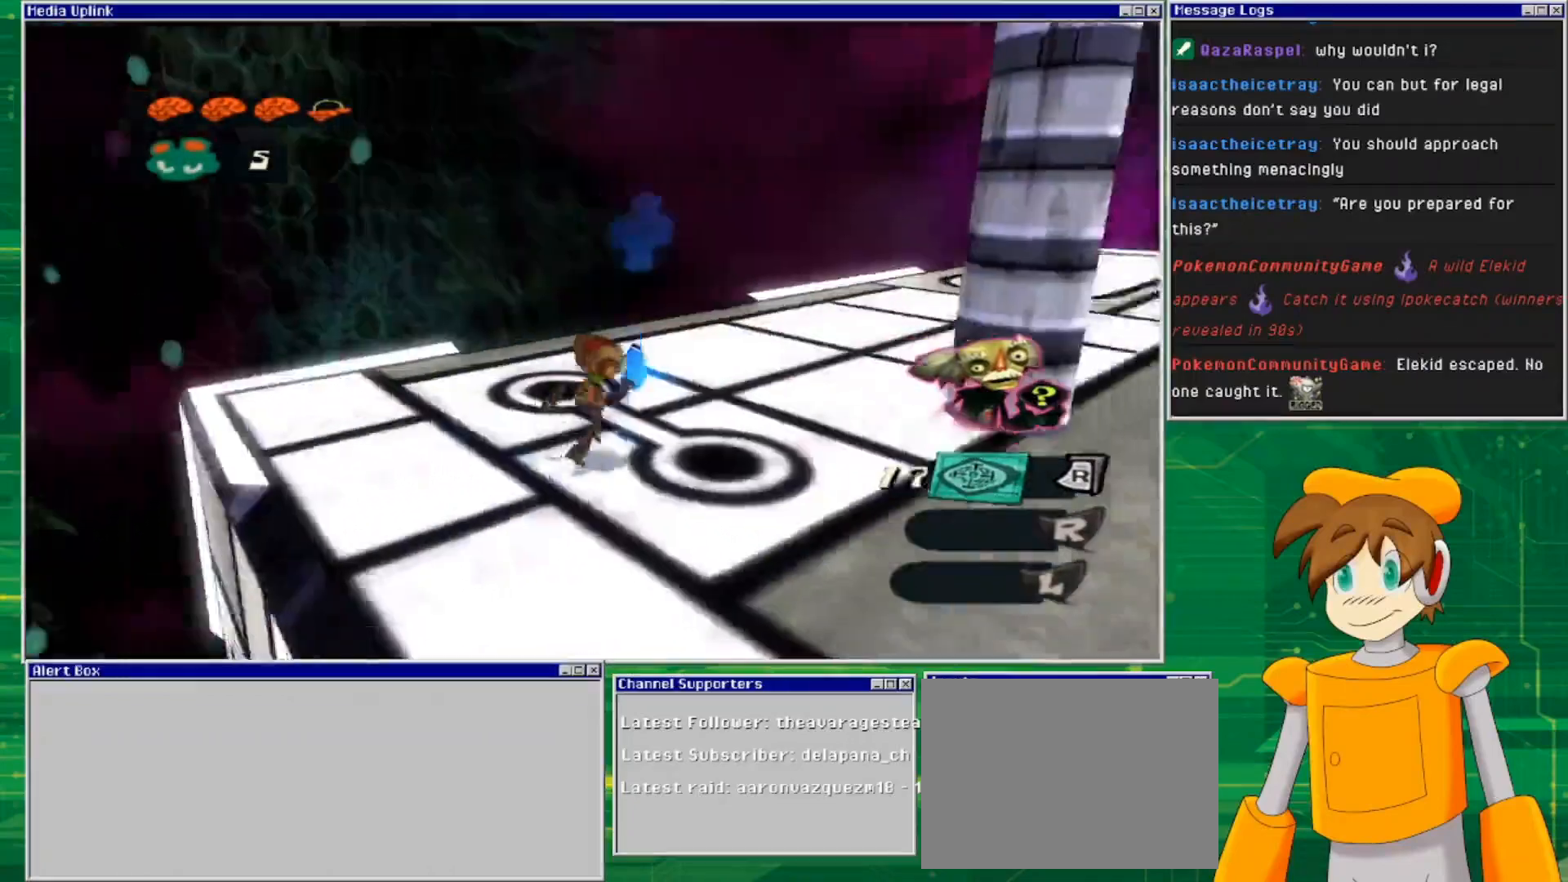
{"buttons": [], "left_stick": "down-left", "right_stick": "center", "events": [[100, "left_stick", "up"], [233, "left_stick", "up-left"], [233, "right_stick", "up-right"], [333, "left_stick", "left"], [333, "right_stick", "center"], [467, "left_stick", "down-left"]]}
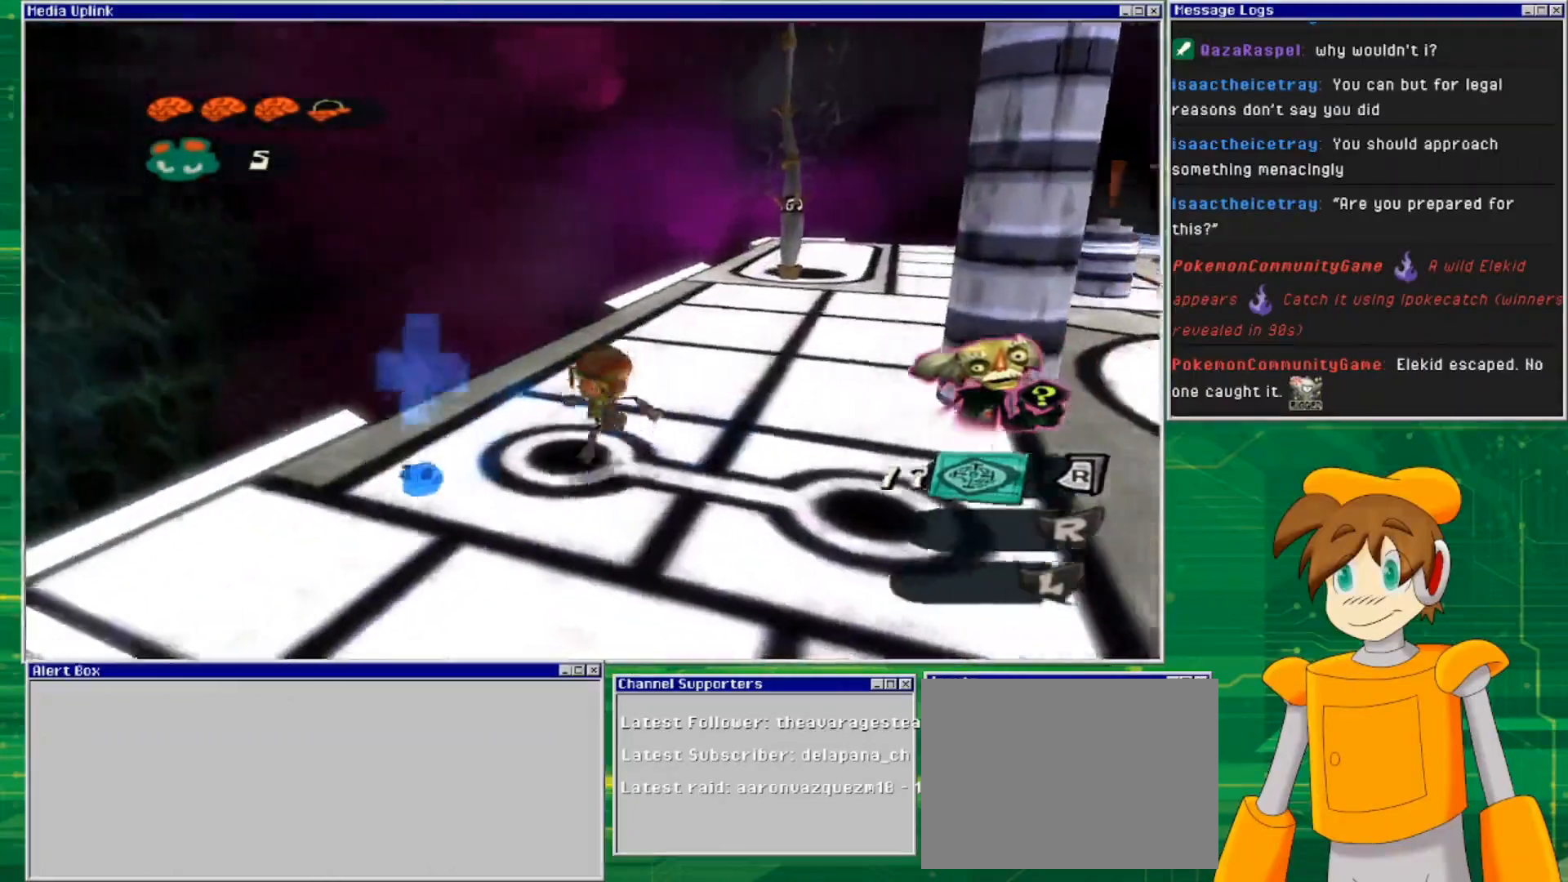
{"buttons": [], "left_stick": "right", "right_stick": "center", "events": [[167, "left_stick", "down-right"], [233, "left_stick", "right"]]}